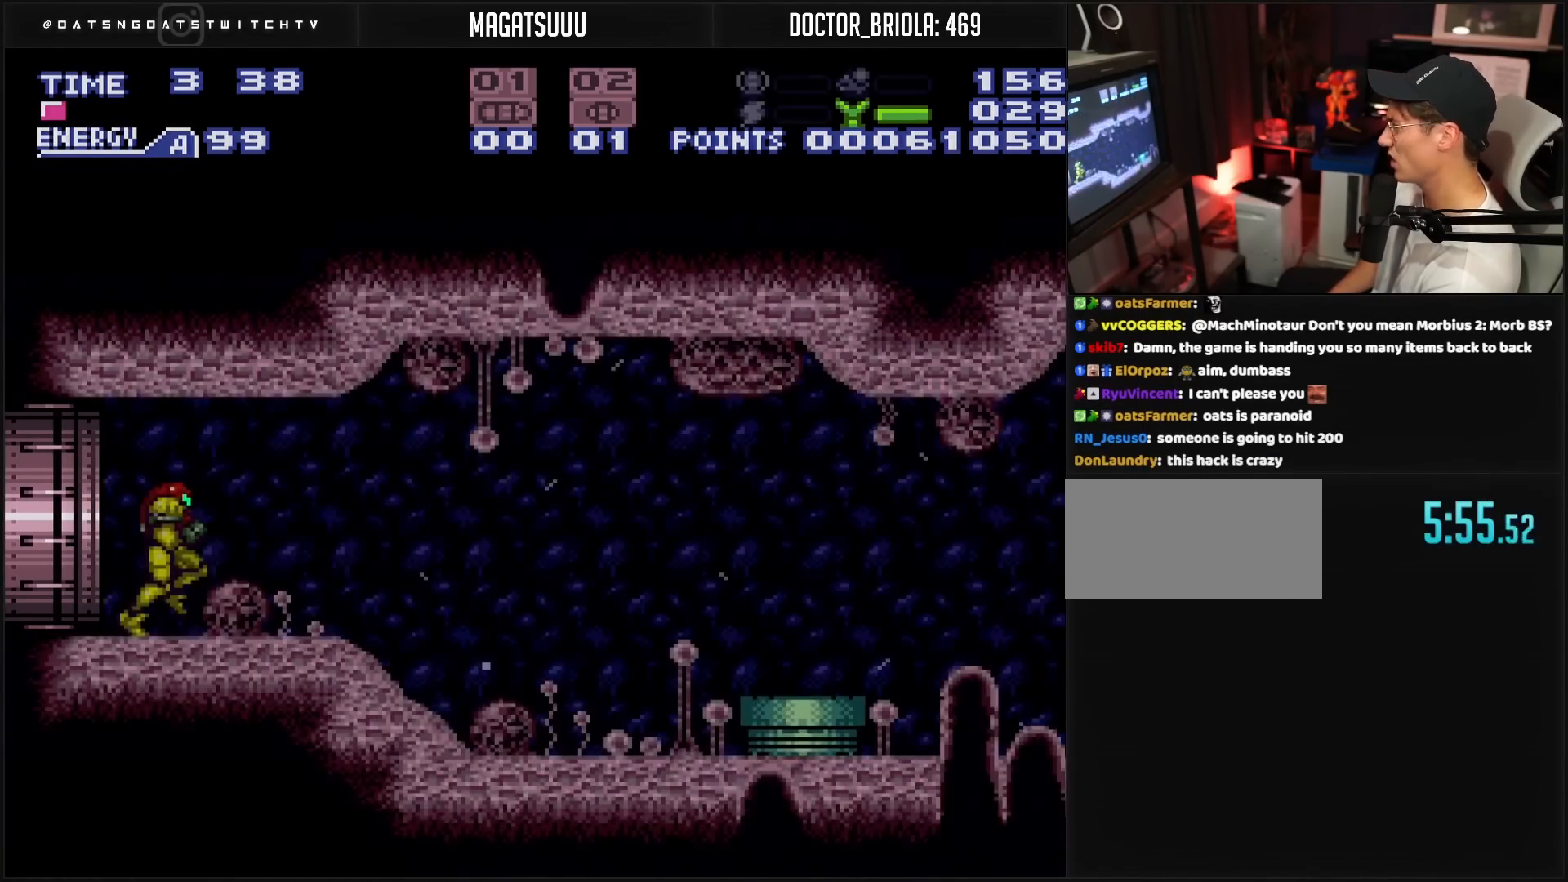
Gameplay with a controller (Nintendo layout); each line is a JSON object with the inputs held at the frame after it. "events" lists button and stick changes between this image and that frame as [ms after this image, input, new state], when the widget could be followed in between. Not read: L3 R3.
{"buttons": ["B", "DPAD_RIGHT"], "events": [[83, "DPAD_RIGHT", "down"], [83, "R1", "up"]]}
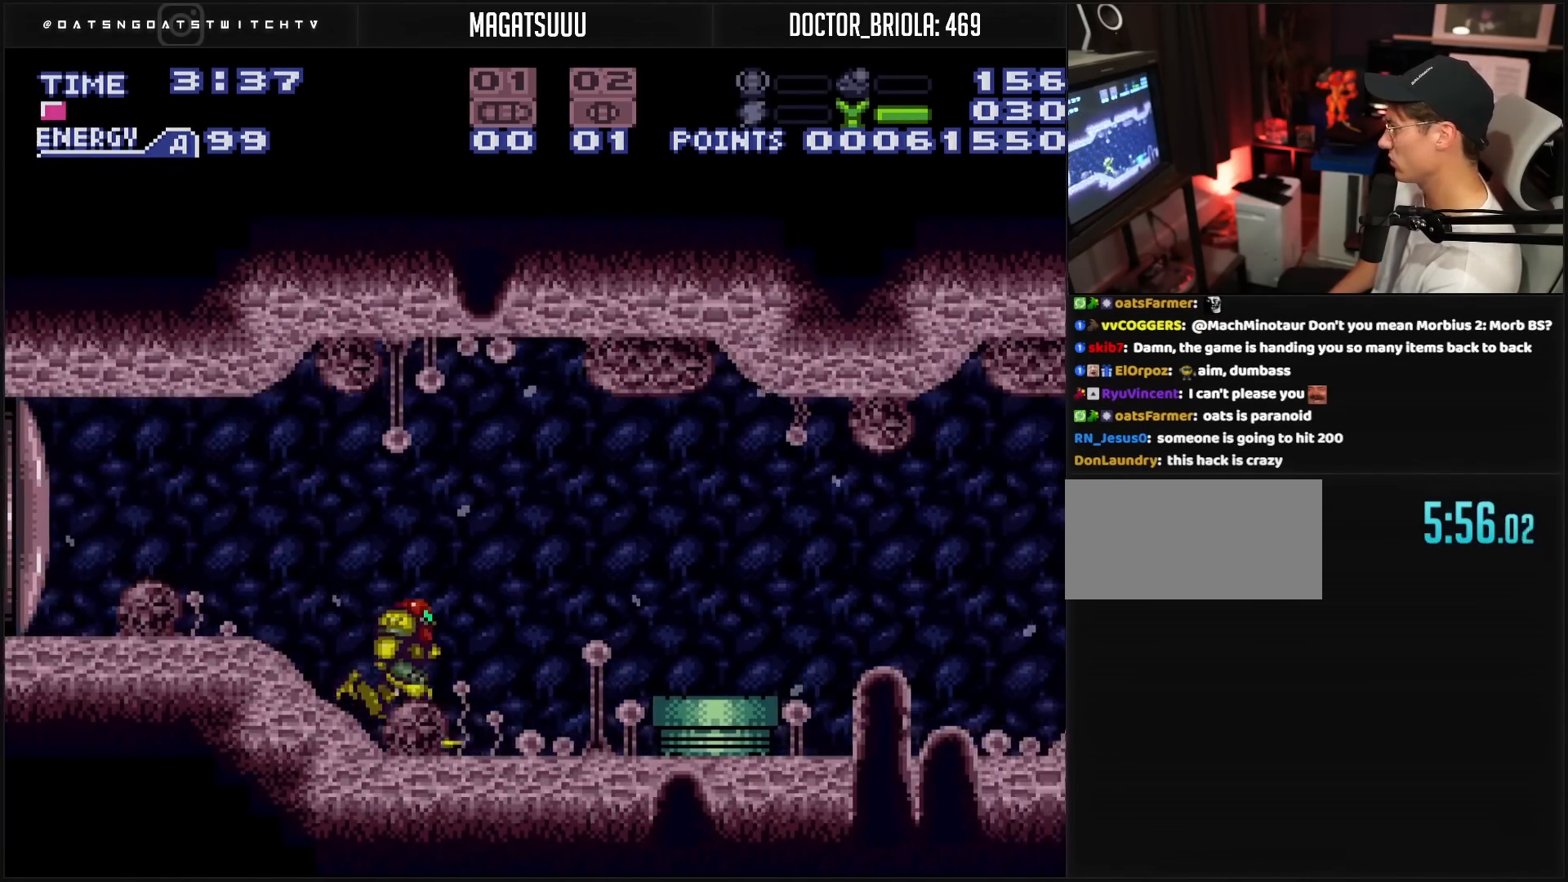
{"buttons": ["B", "DPAD_RIGHT"], "events": [[33, "X", "down"], [133, "A", "down"], [133, "X", "up"], [283, "A", "up"], [317, "B", "up"], [433, "B", "down"]]}
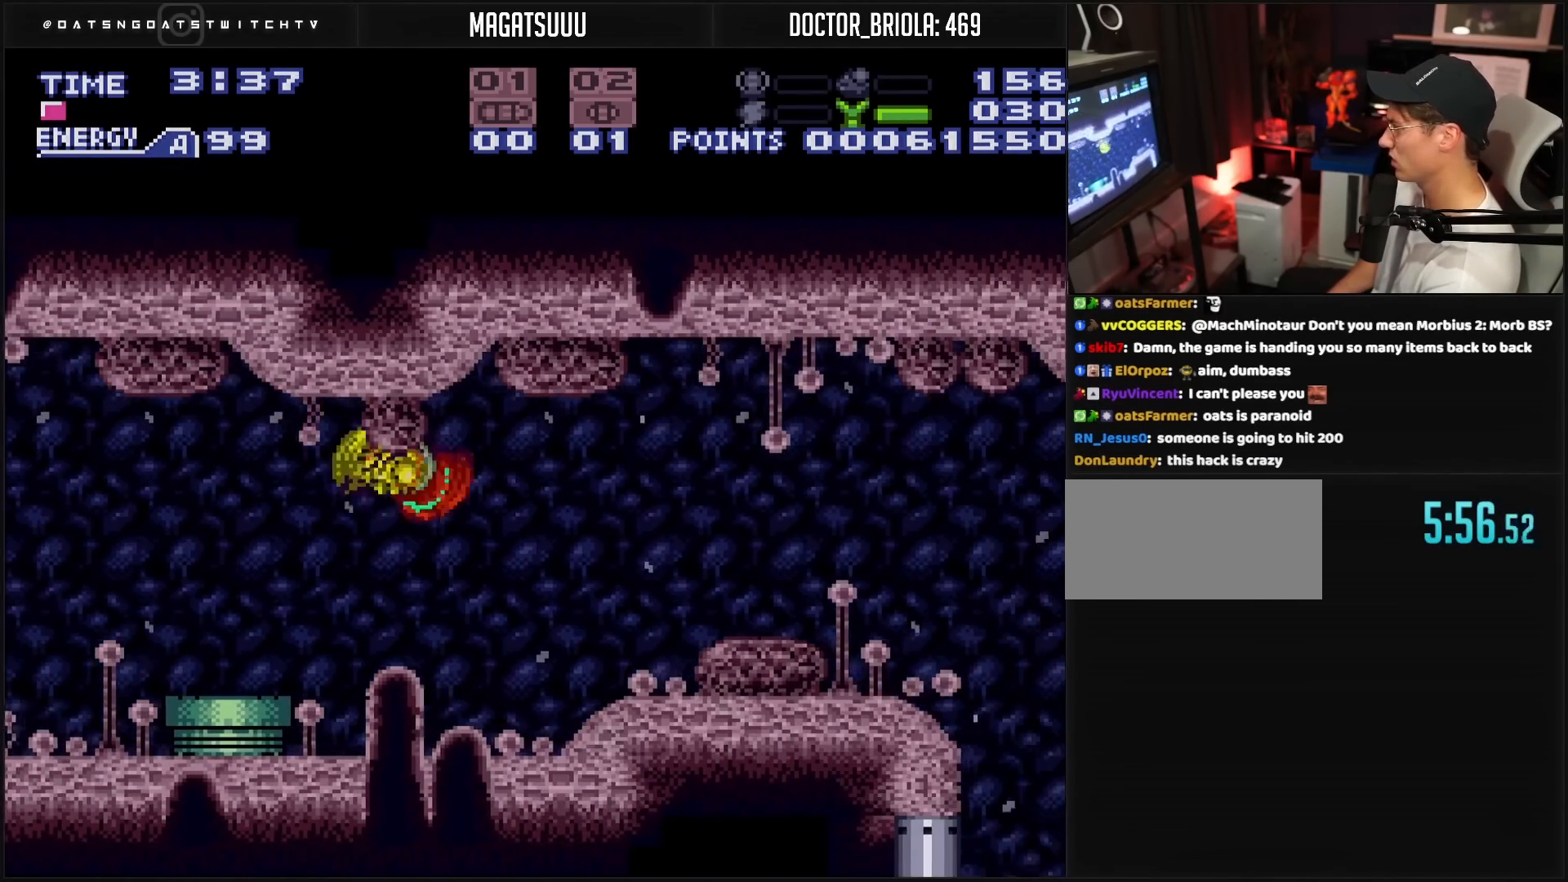
{"buttons": ["DPAD_LEFT"], "events": [[200, "A", "down"], [250, "A", "up"], [250, "B", "up"], [450, "DPAD_RIGHT", "up"], [500, "DPAD_LEFT", "down"]]}
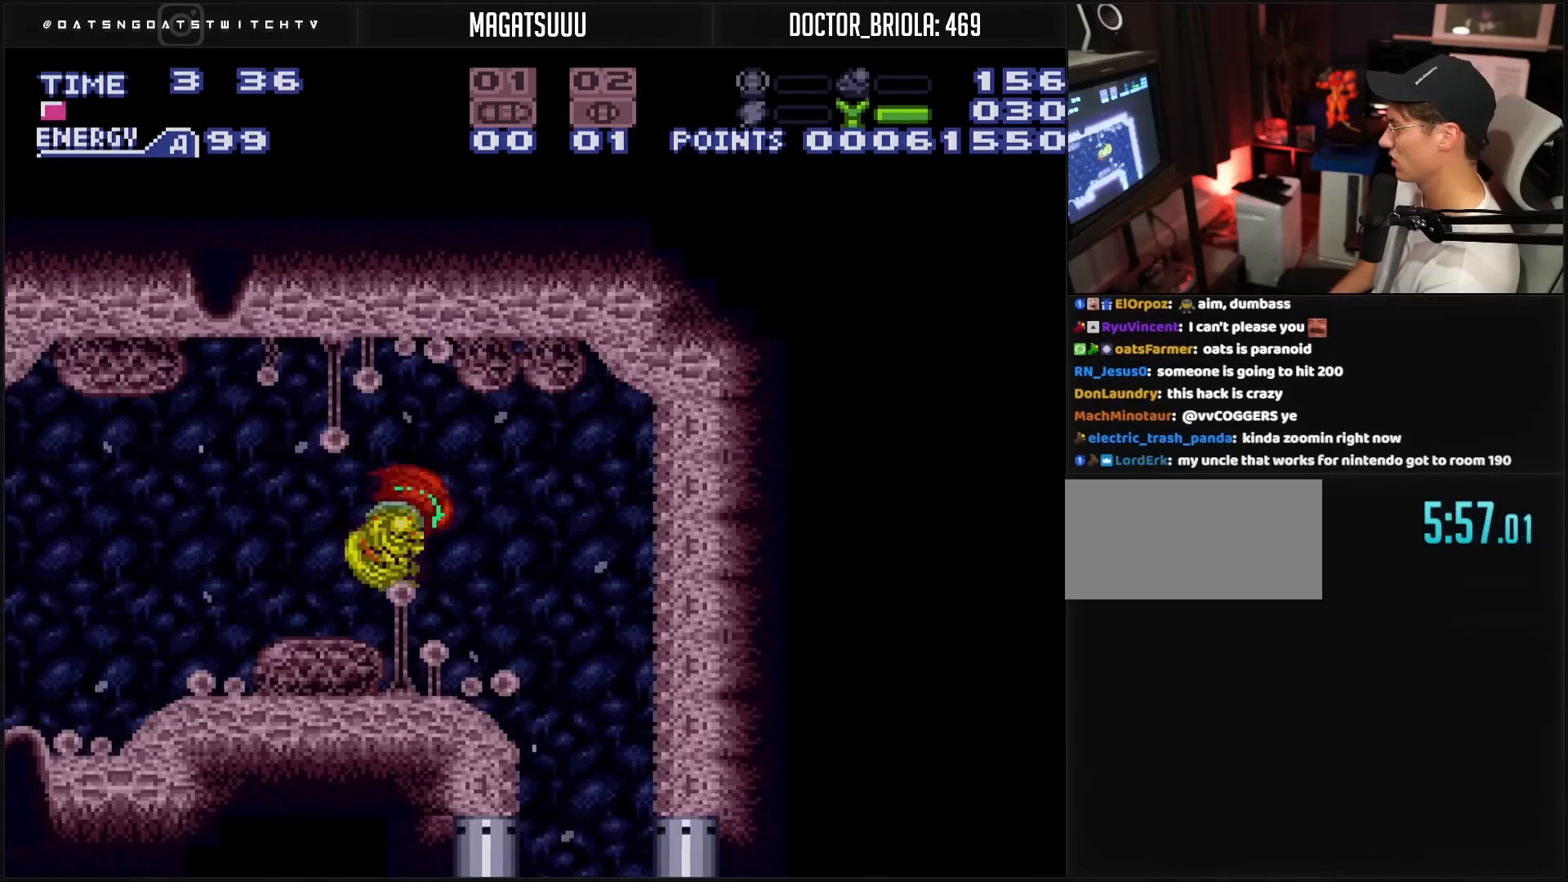
{"buttons": ["DPAD_RIGHT"], "events": [[50, "B", "down"], [83, "L1", "down"], [117, "DPAD_LEFT", "up"], [217, "X", "down"], [250, "DPAD_RIGHT", "down"], [317, "A", "down"], [383, "L1", "up"], [383, "X", "up"], [400, "A", "up"], [483, "B", "up"]]}
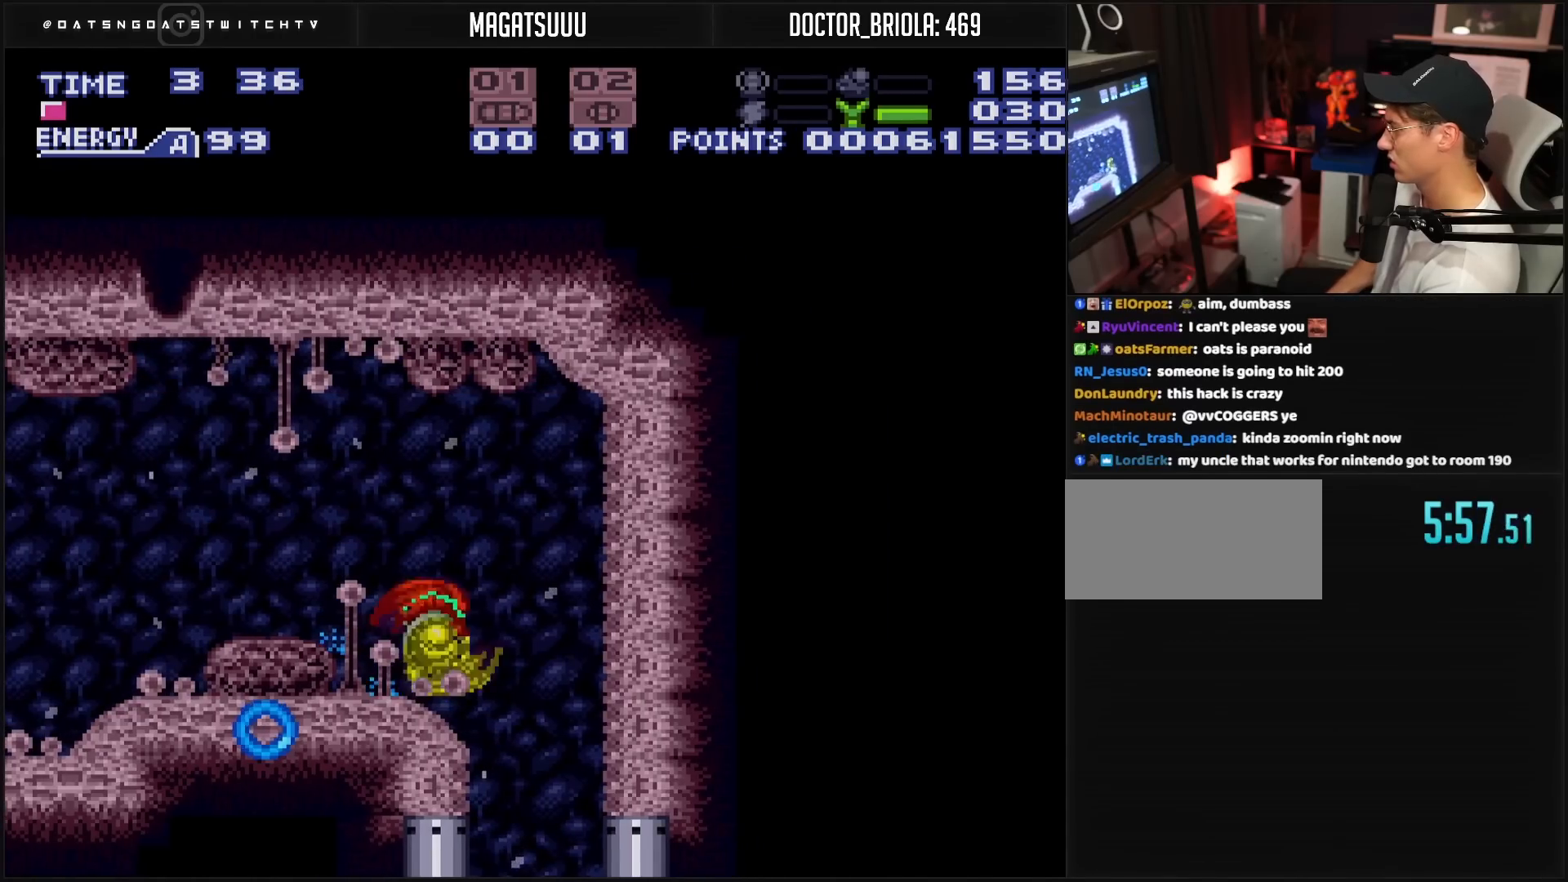
{"buttons": ["B"], "events": [[50, "DPAD_RIGHT", "up"], [100, "B", "down"]]}
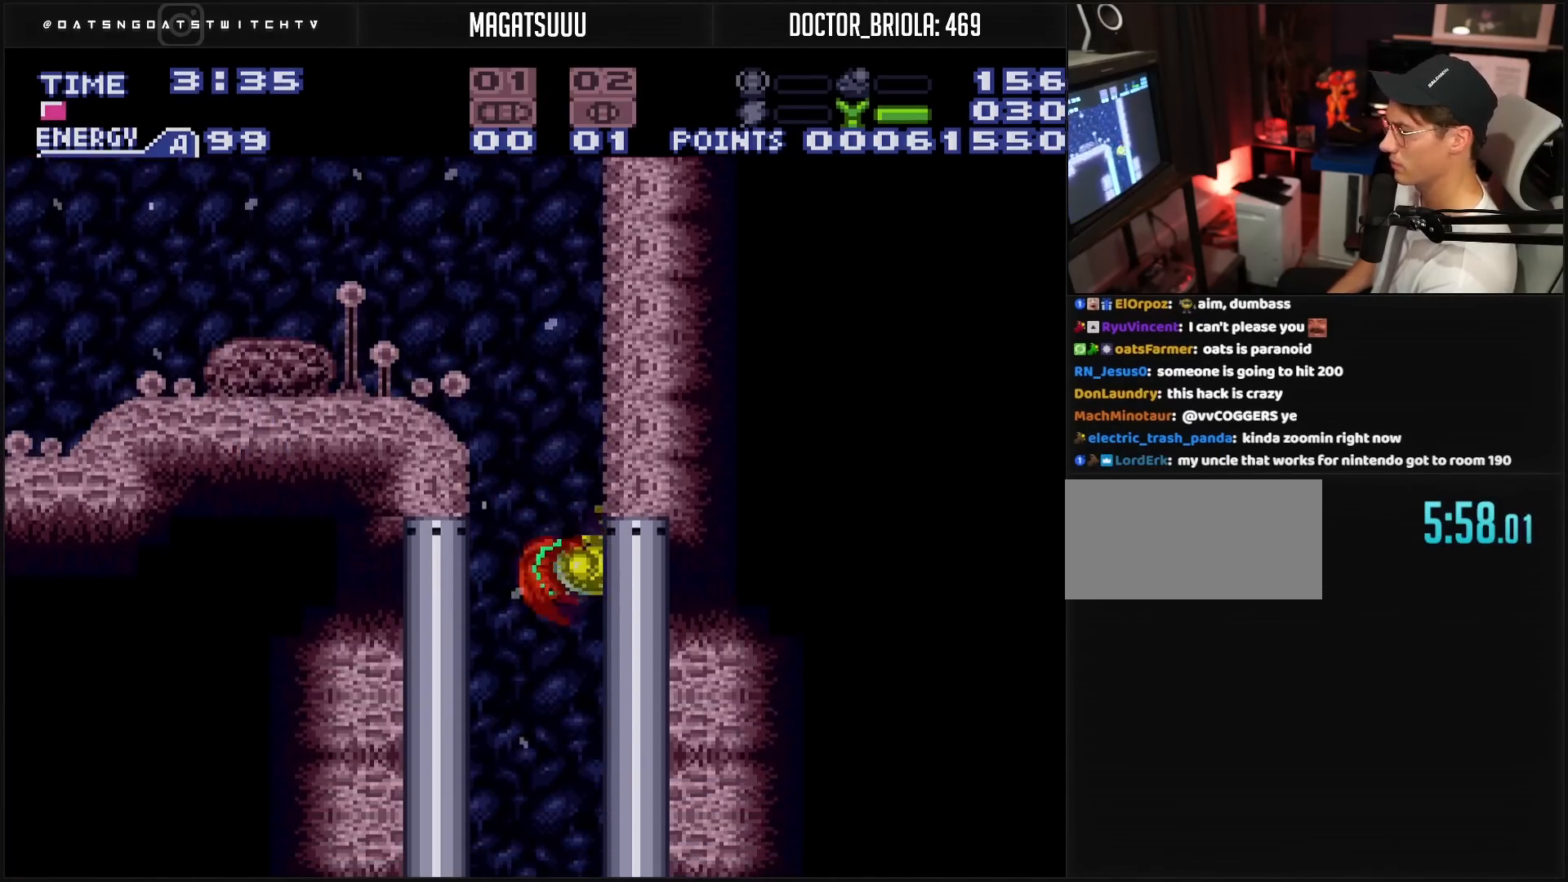
{"buttons": ["B"], "events": []}
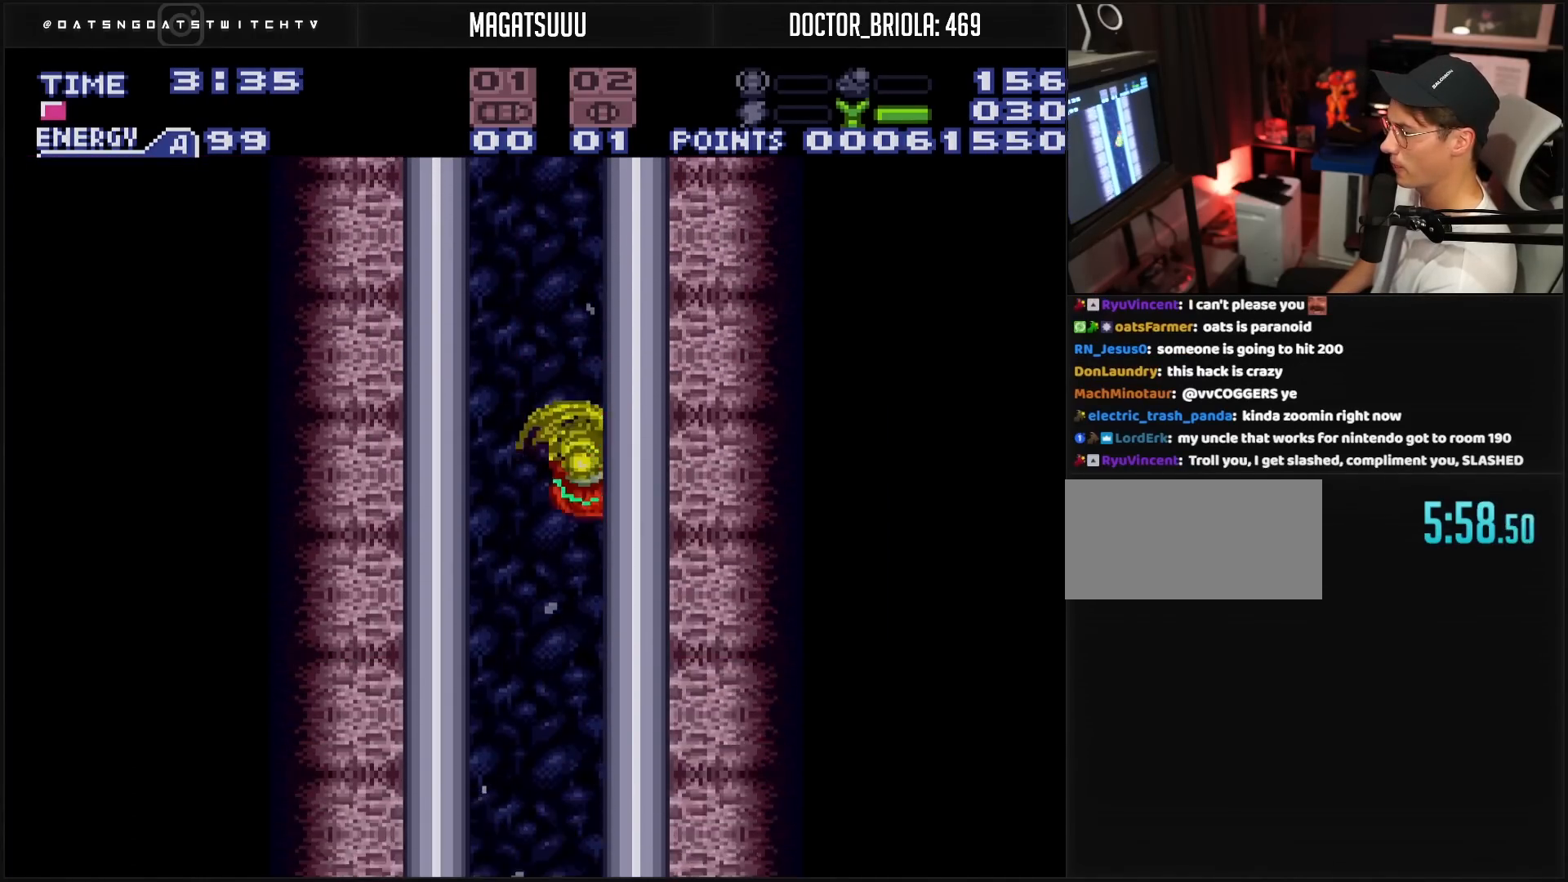
{"buttons": ["B"], "events": []}
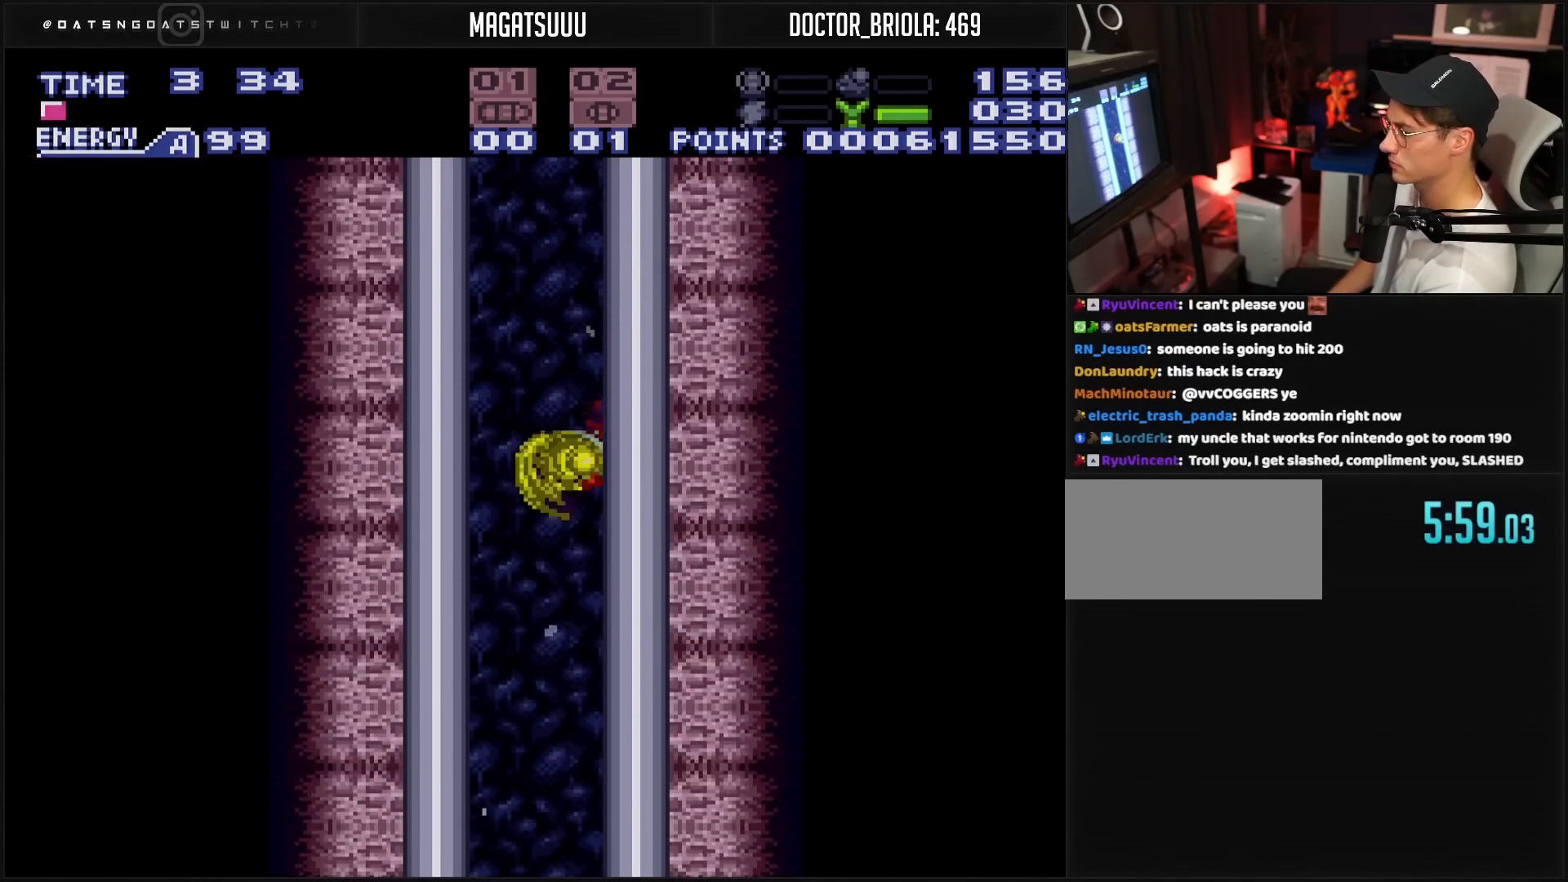
{"buttons": ["B"], "events": []}
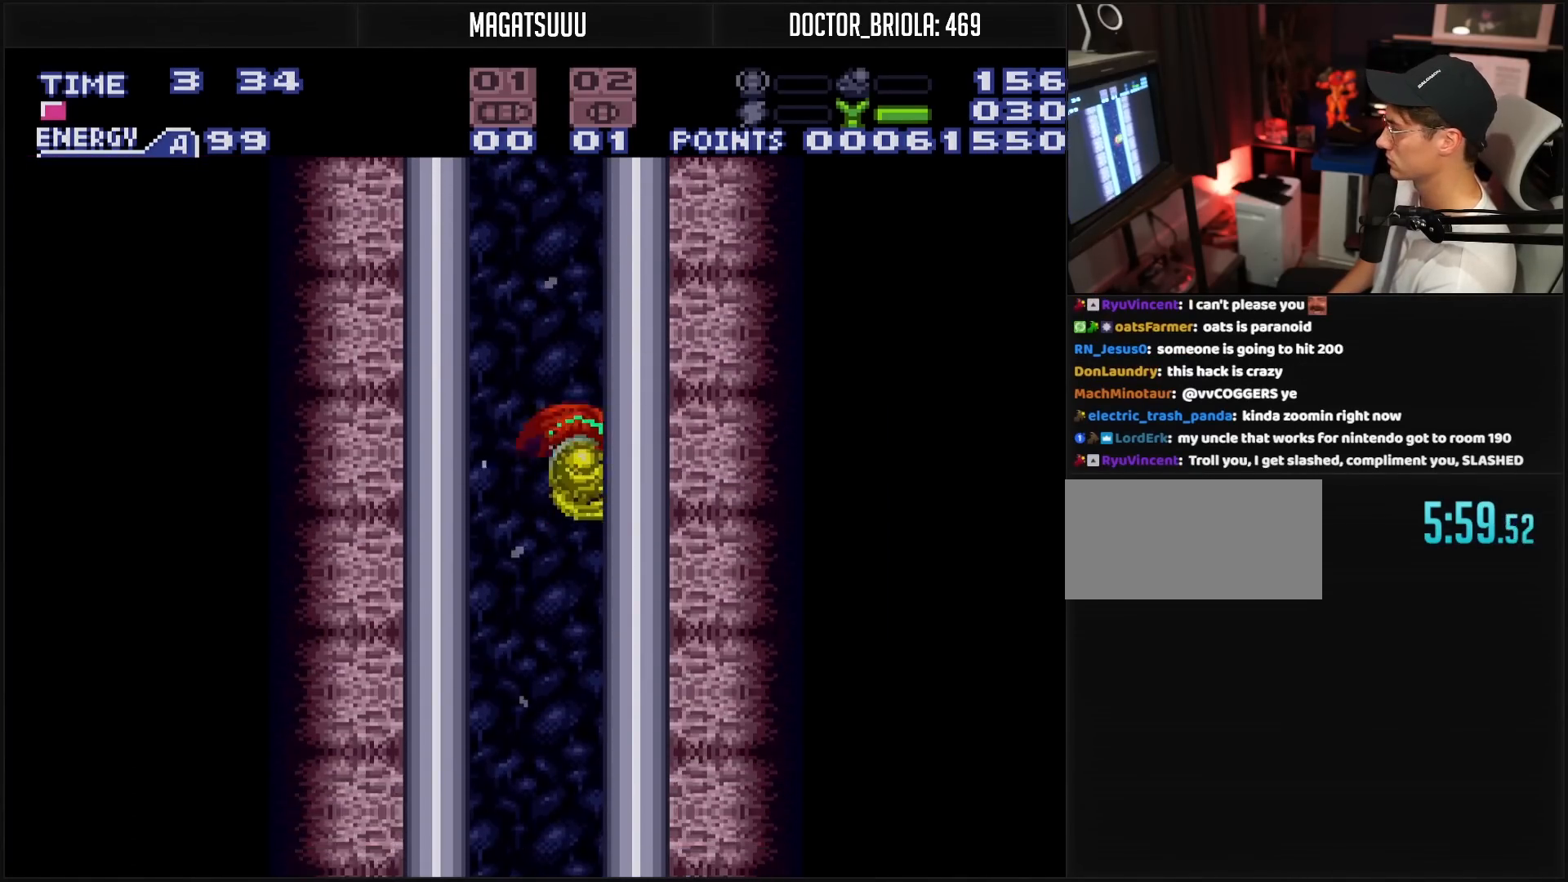
{"buttons": ["B"], "events": []}
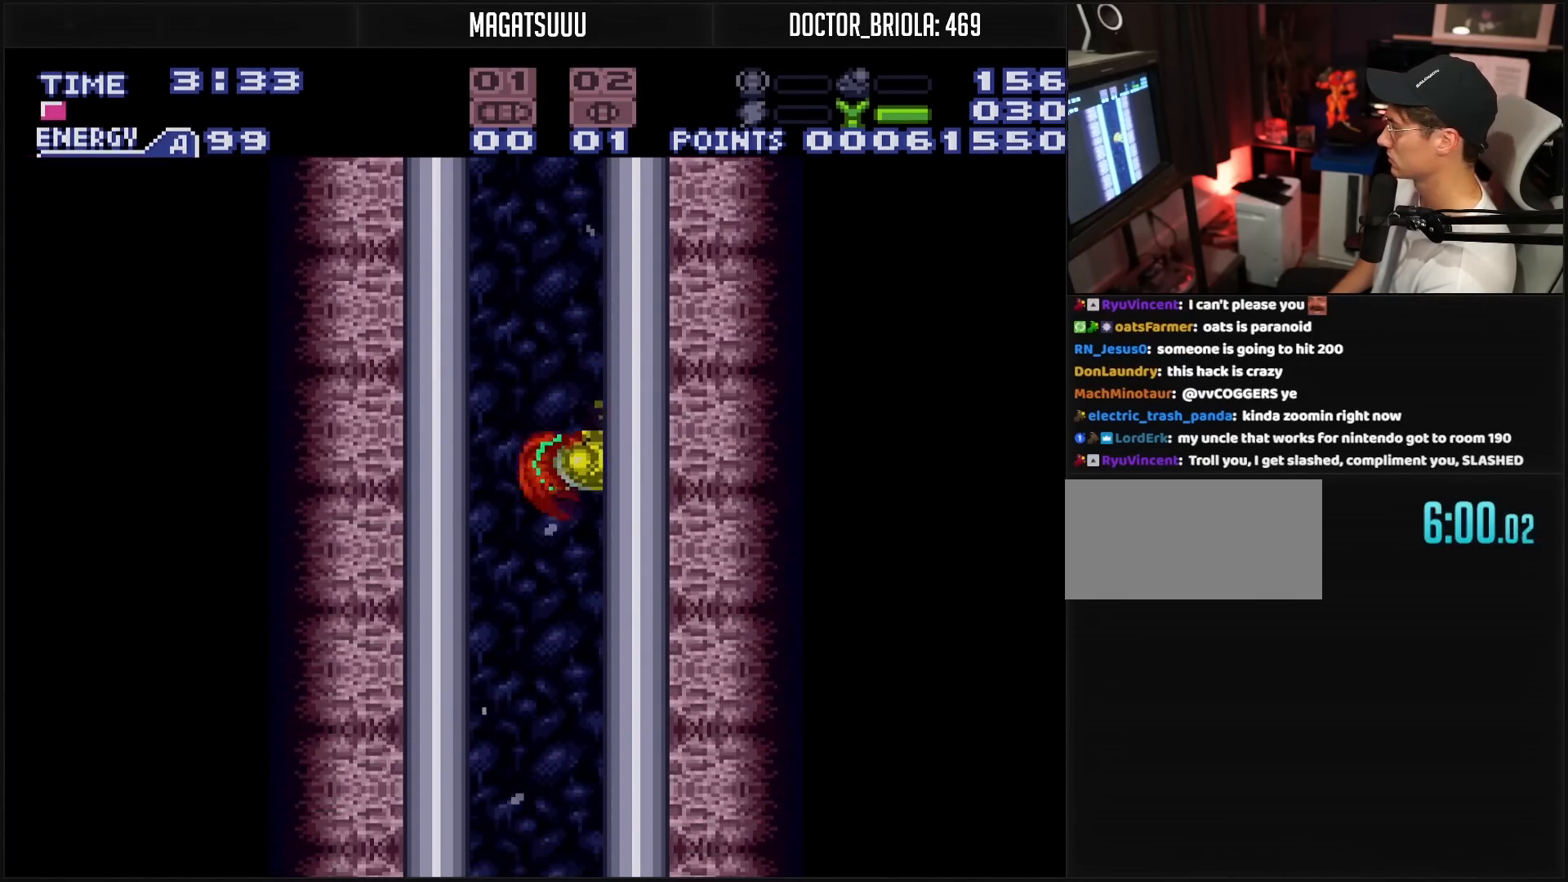
{"buttons": ["B"], "events": []}
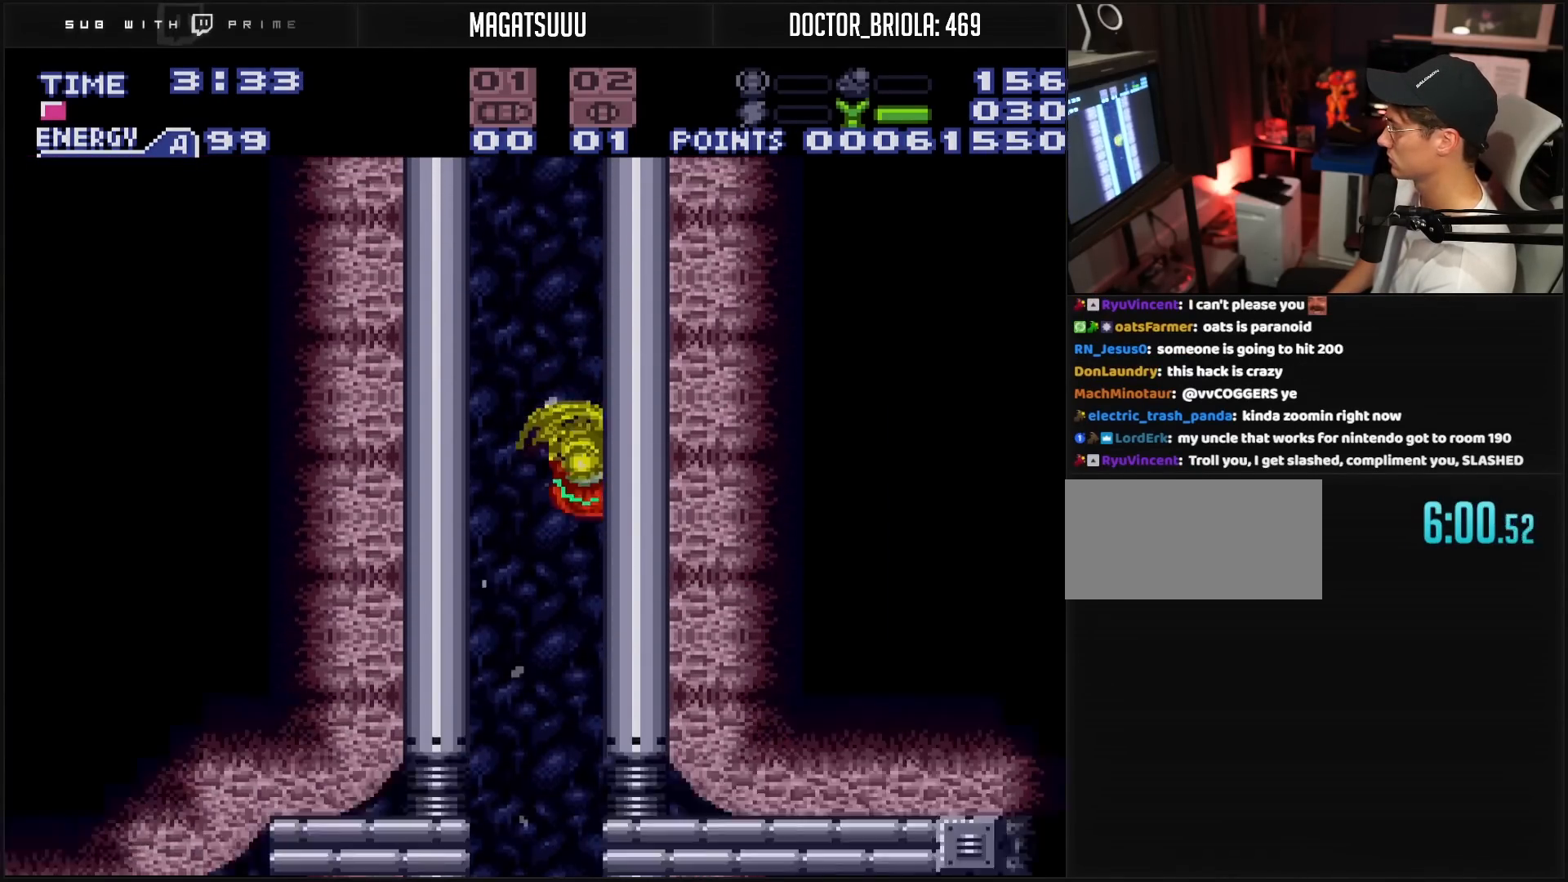
{"buttons": ["A", "B", "DPAD_RIGHT"], "events": [[150, "X", "down"], [233, "X", "up"], [383, "DPAD_RIGHT", "down"], [500, "A", "down"]]}
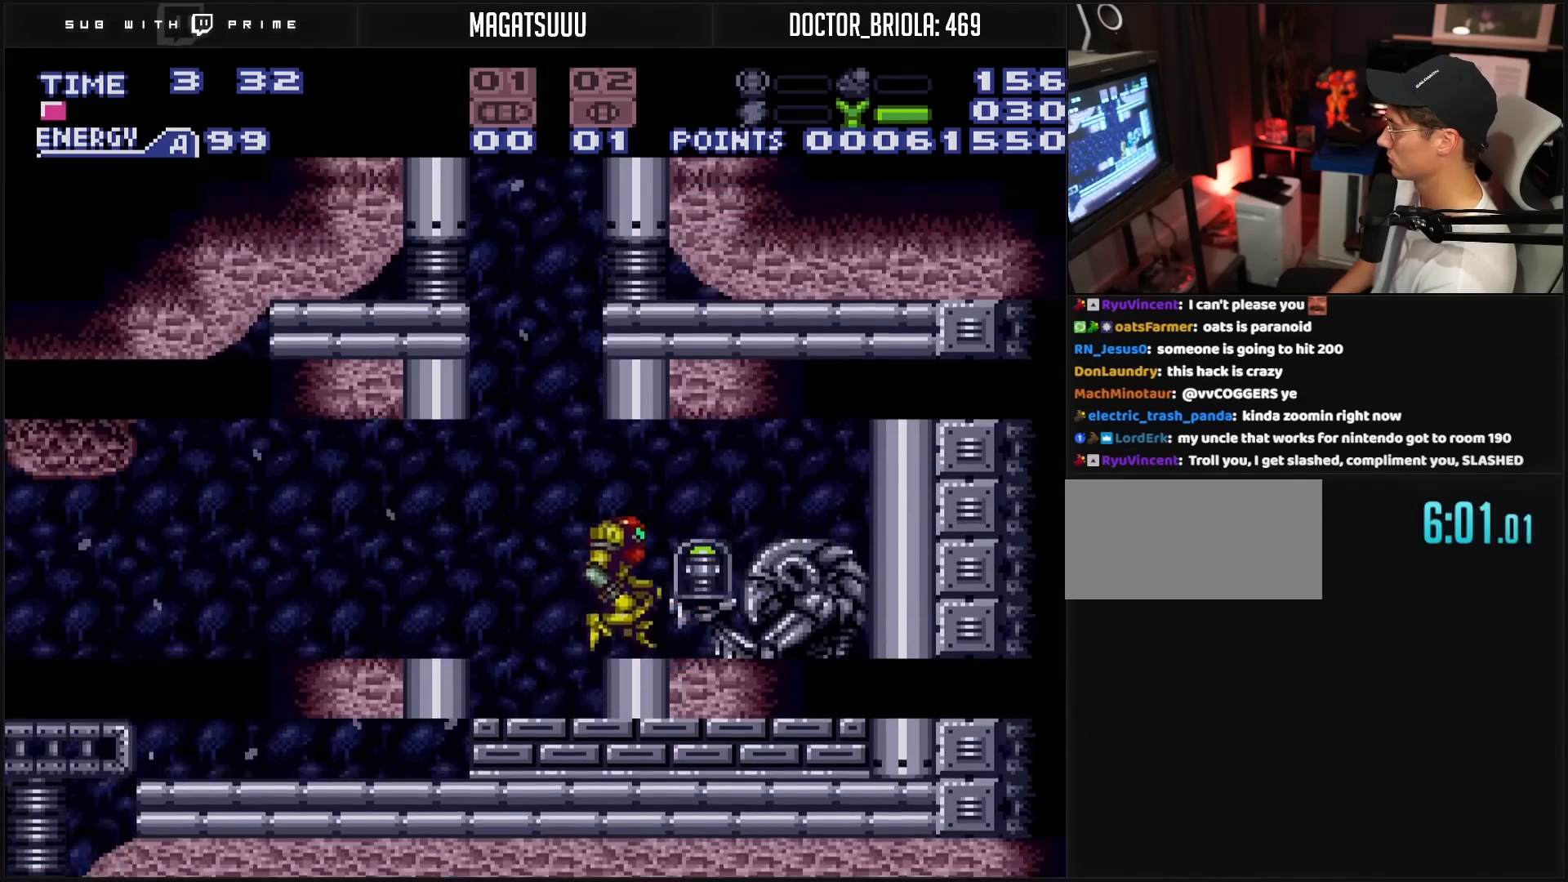
{"buttons": ["B", "DPAD_RIGHT"], "events": [[100, "A", "up"], [117, "B", "up"], [283, "B", "down"]]}
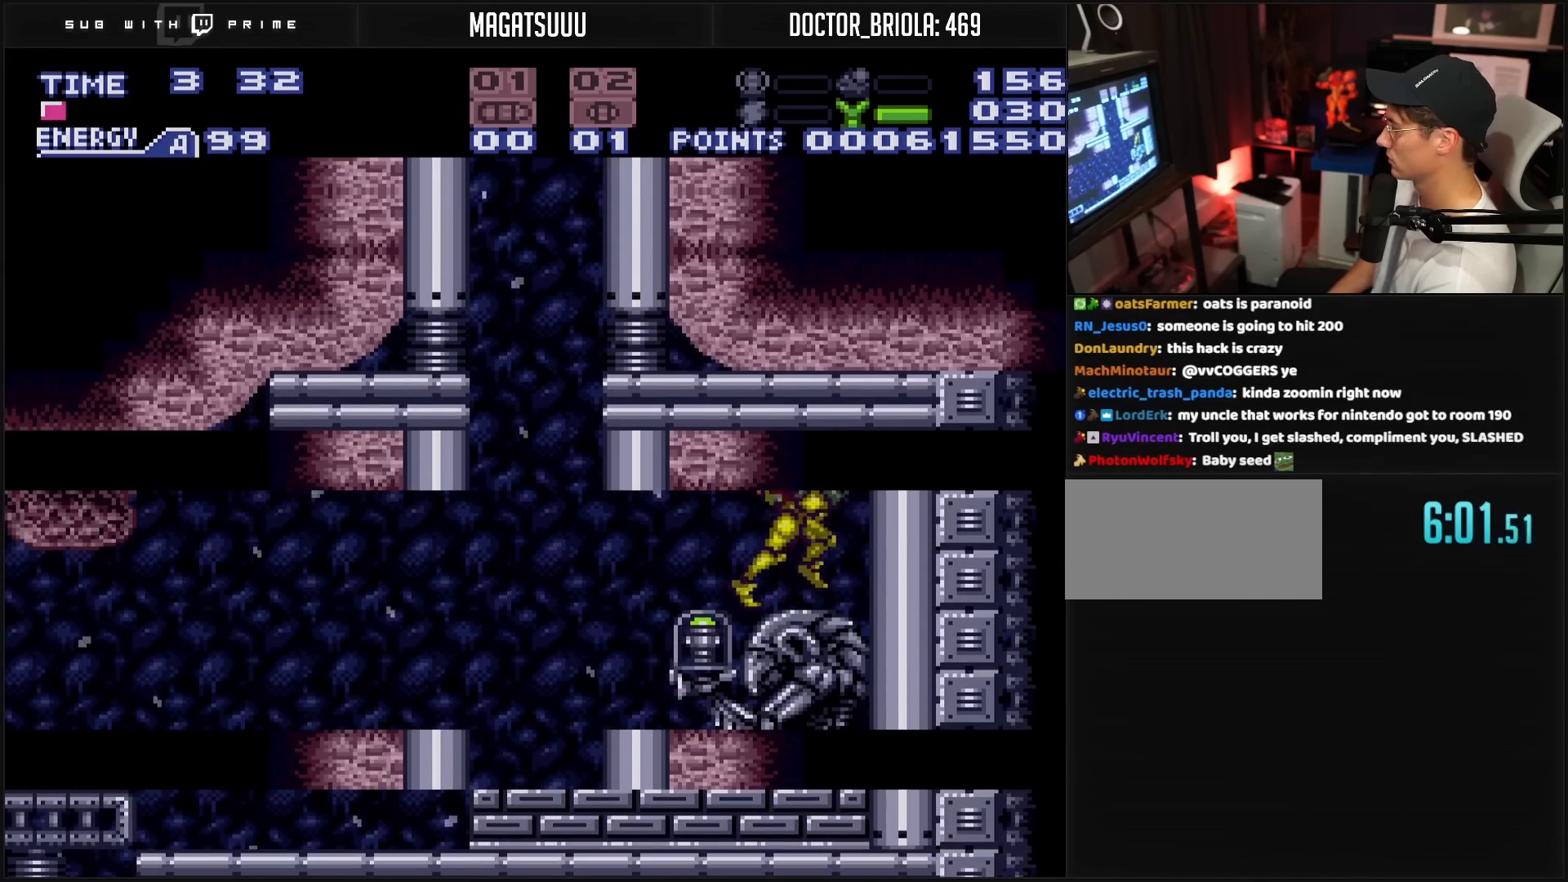
{"buttons": ["B", "DPAD_LEFT"], "events": [[117, "DPAD_RIGHT", "up"], [150, "DPAD_LEFT", "down"]]}
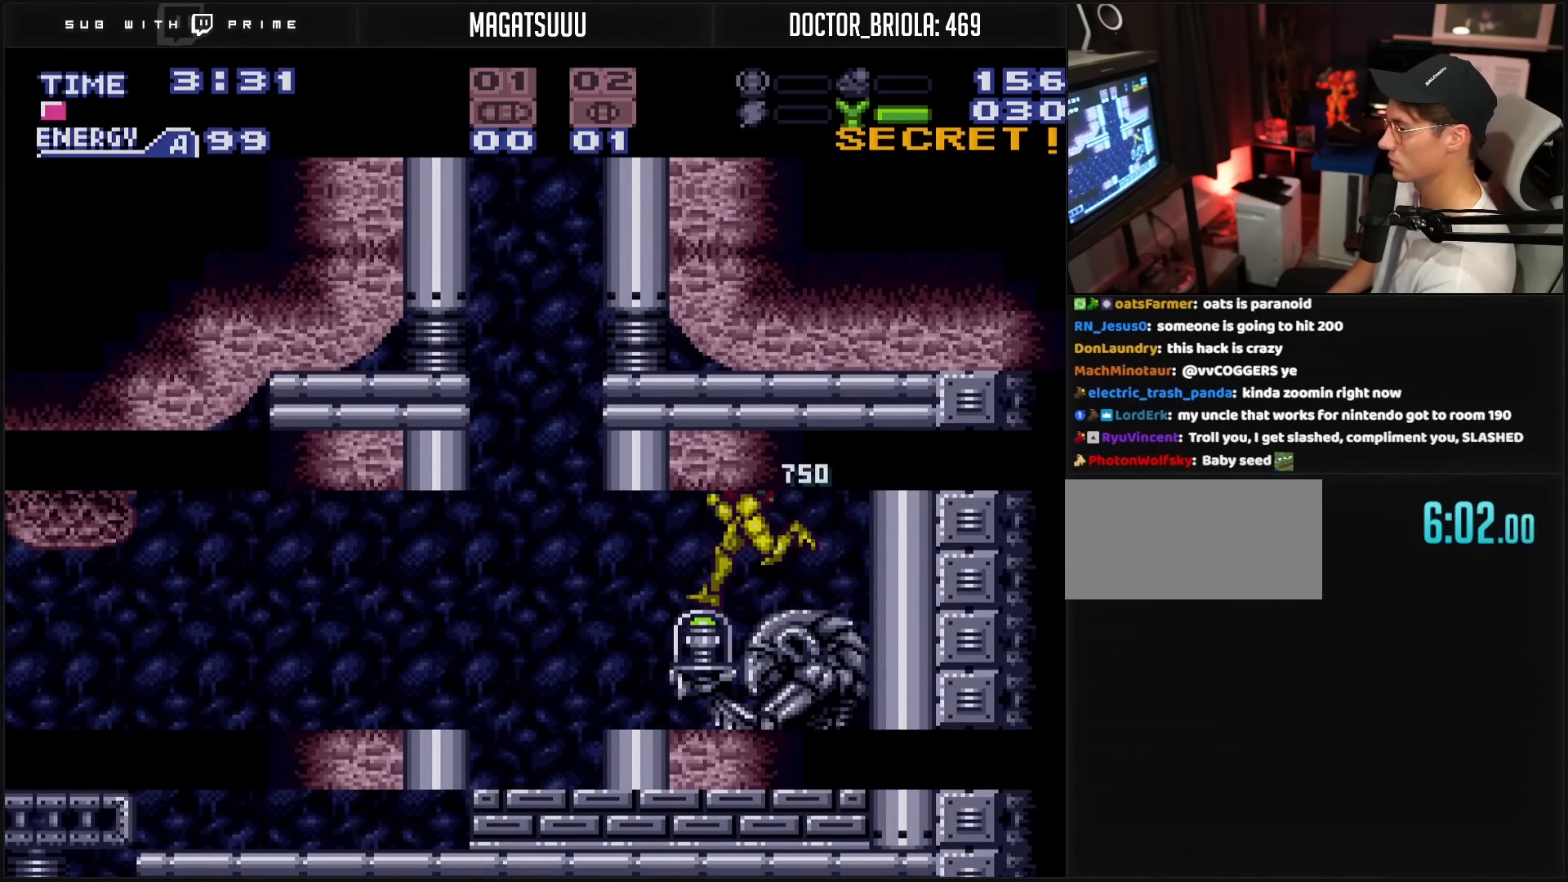
{"buttons": ["B", "DPAD_LEFT"], "events": []}
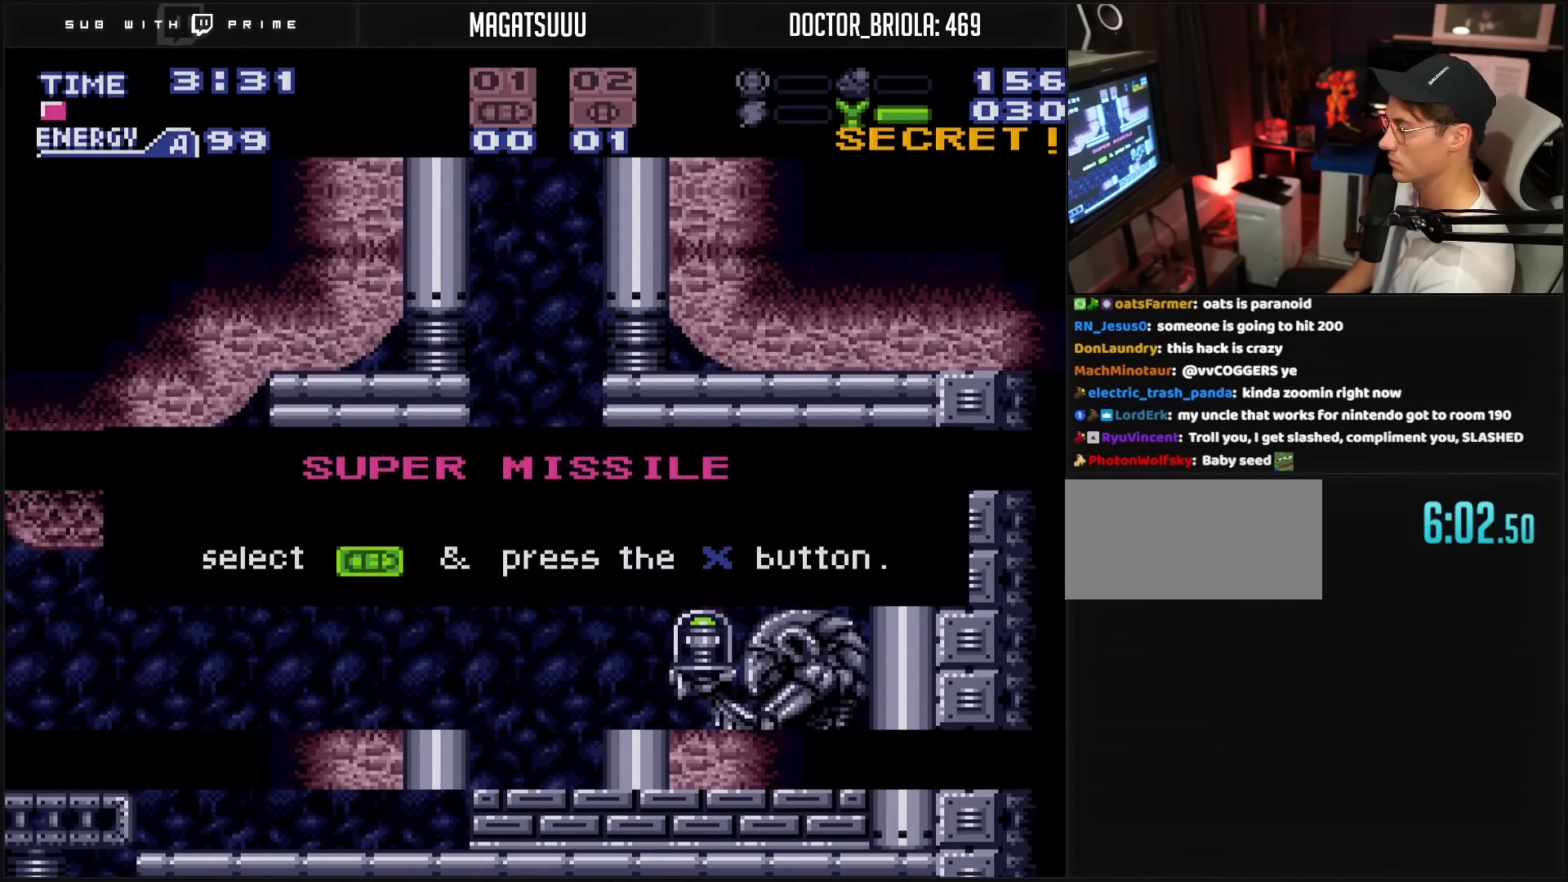
{"buttons": [], "events": [[400, "B", "up"], [400, "DPAD_LEFT", "up"]]}
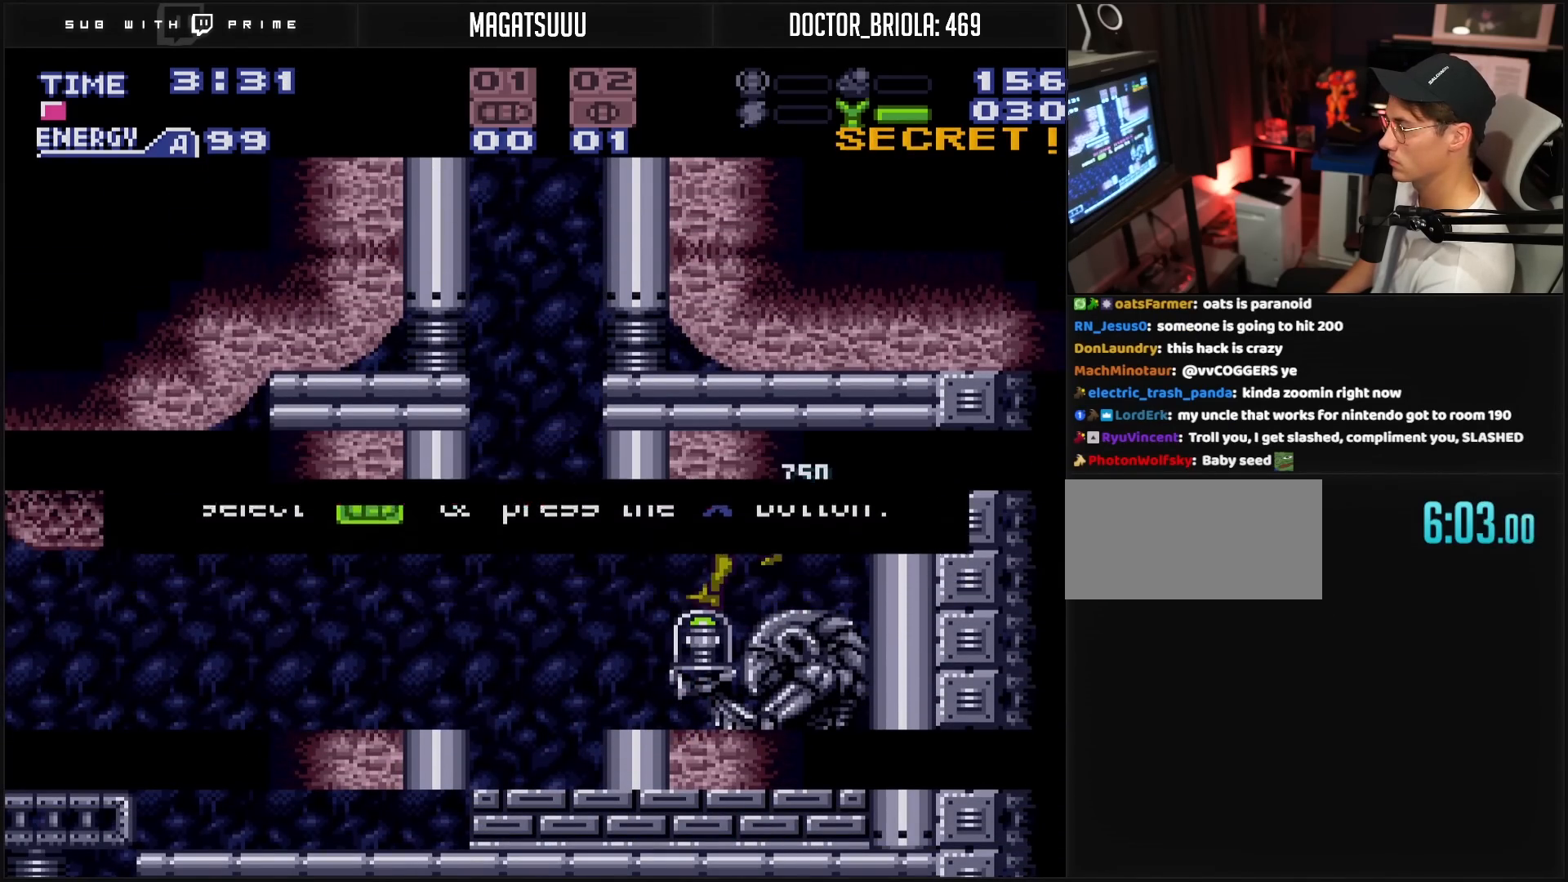
{"buttons": ["B", "DPAD_LEFT"], "events": [[167, "B", "down"], [167, "DPAD_LEFT", "down"]]}
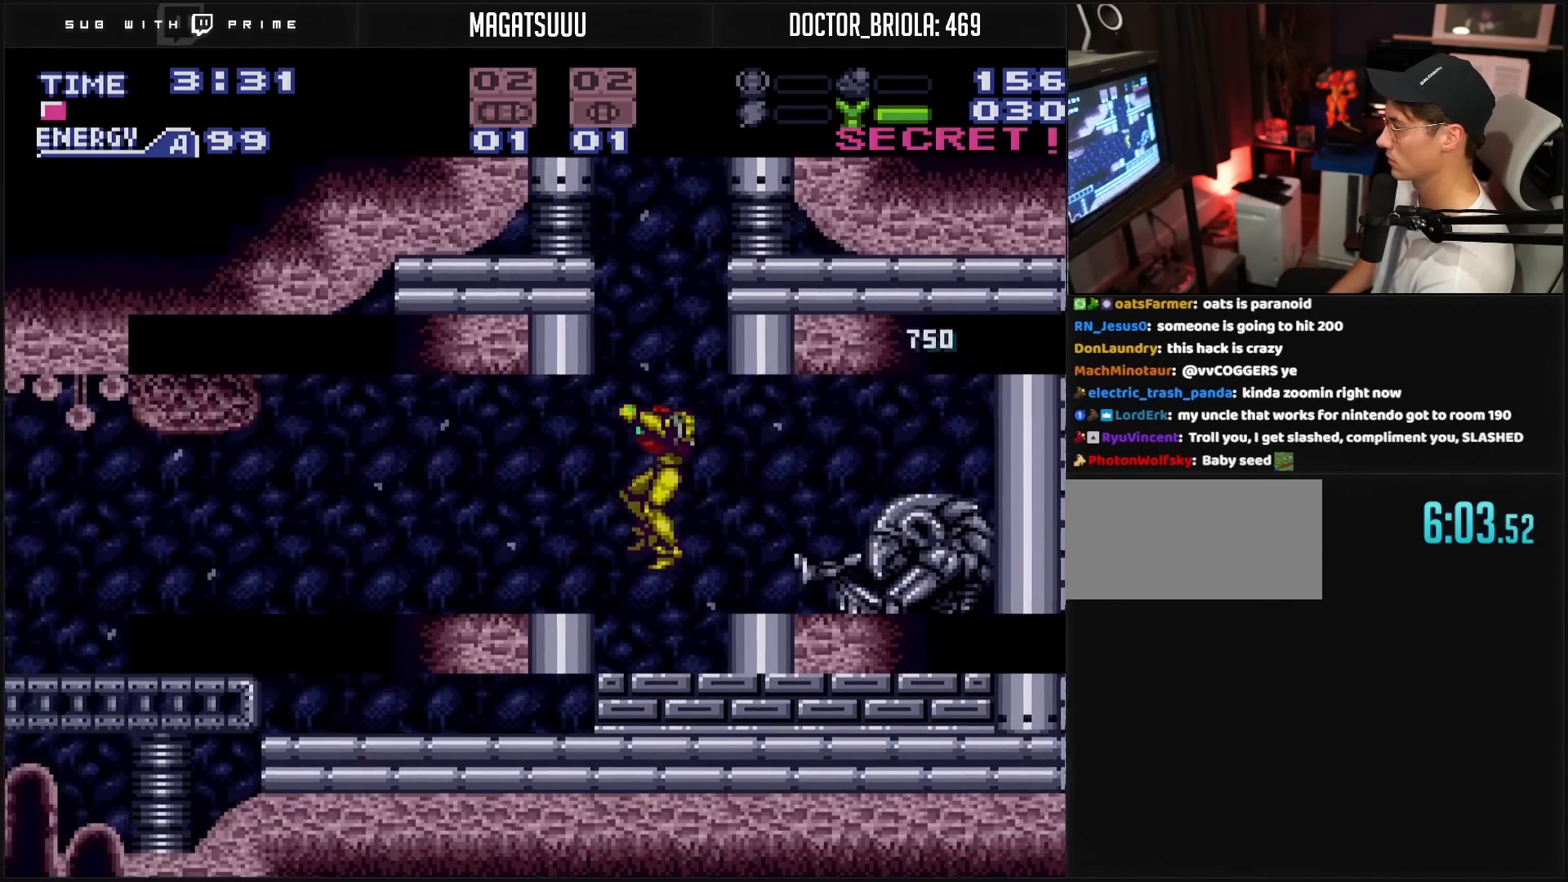
{"buttons": ["B", "DPAD_LEFT"], "events": [[100, "DPAD_DOWN", "down"], [133, "DPAD_LEFT", "up"], [250, "R1", "down"], [267, "DPAD_DOWN", "up"], [283, "DPAD_LEFT", "down"], [283, "R1", "up"]]}
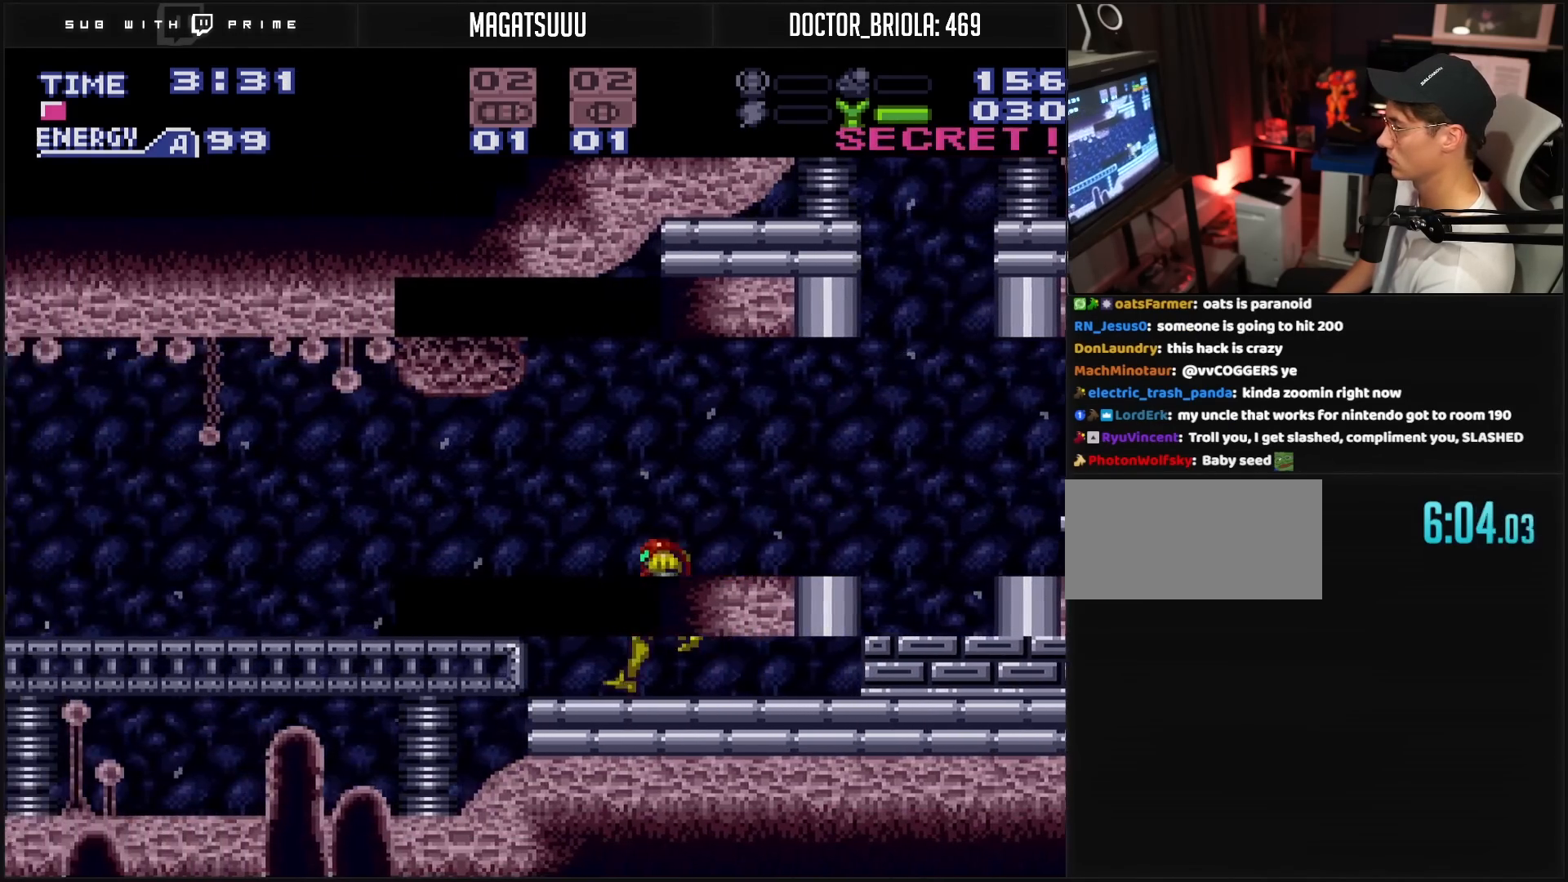
{"buttons": [], "events": [[133, "L1", "down"], [267, "A", "down"], [267, "DPAD_LEFT", "up"], [267, "L1", "up"], [350, "A", "up"], [350, "B", "up"], [367, "DPAD_LEFT", "down"], [433, "DPAD_LEFT", "up"]]}
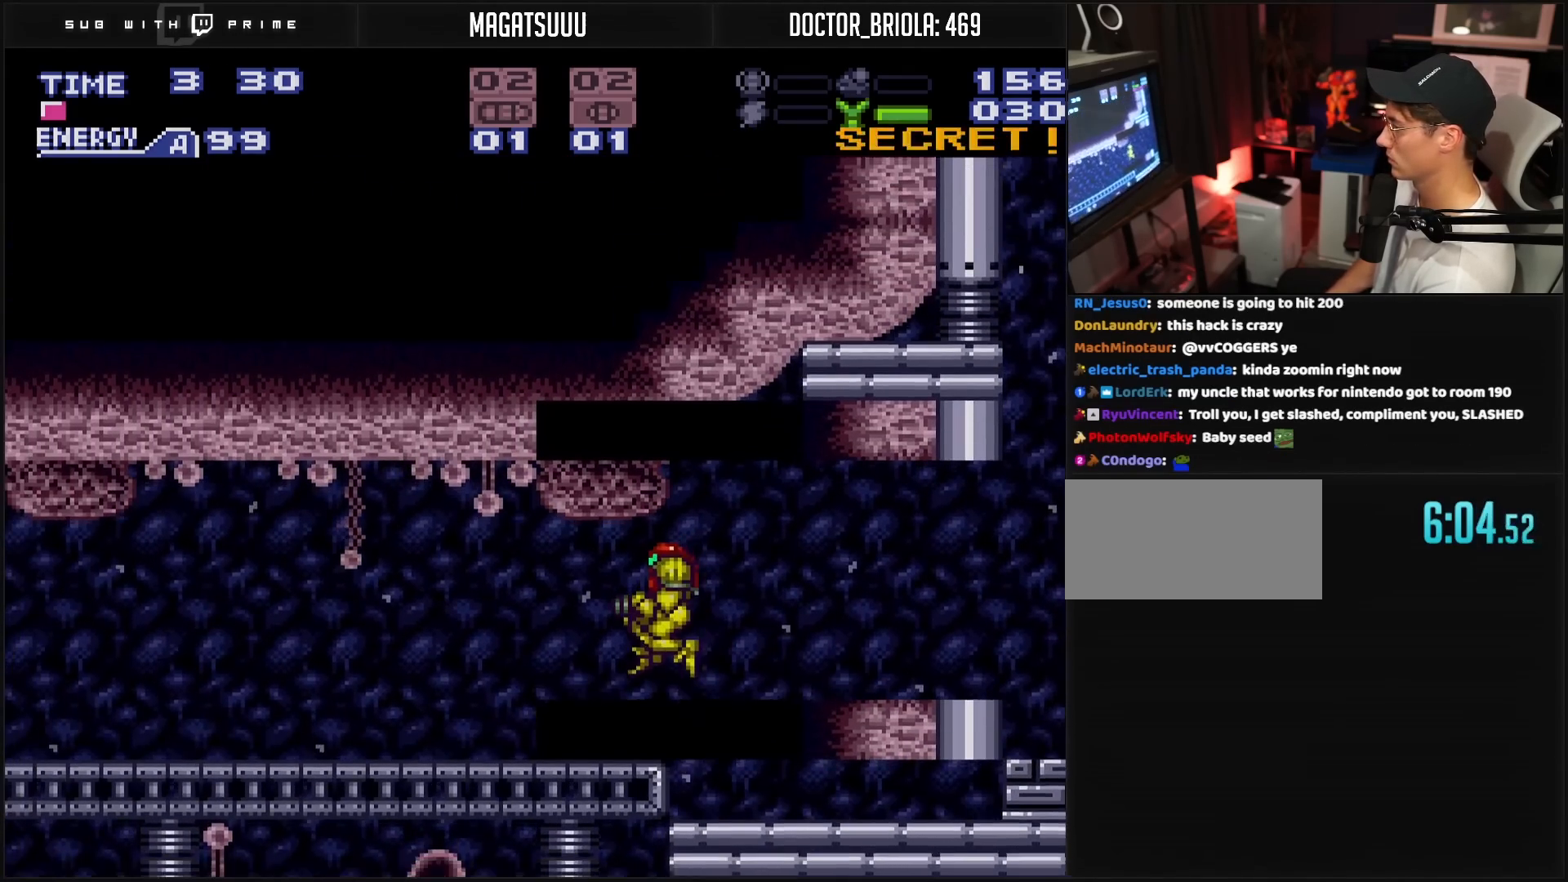
{"buttons": ["DPAD_LEFT"], "events": [[300, "DPAD_LEFT", "down"], [383, "DPAD_LEFT", "up"], [450, "DPAD_LEFT", "down"]]}
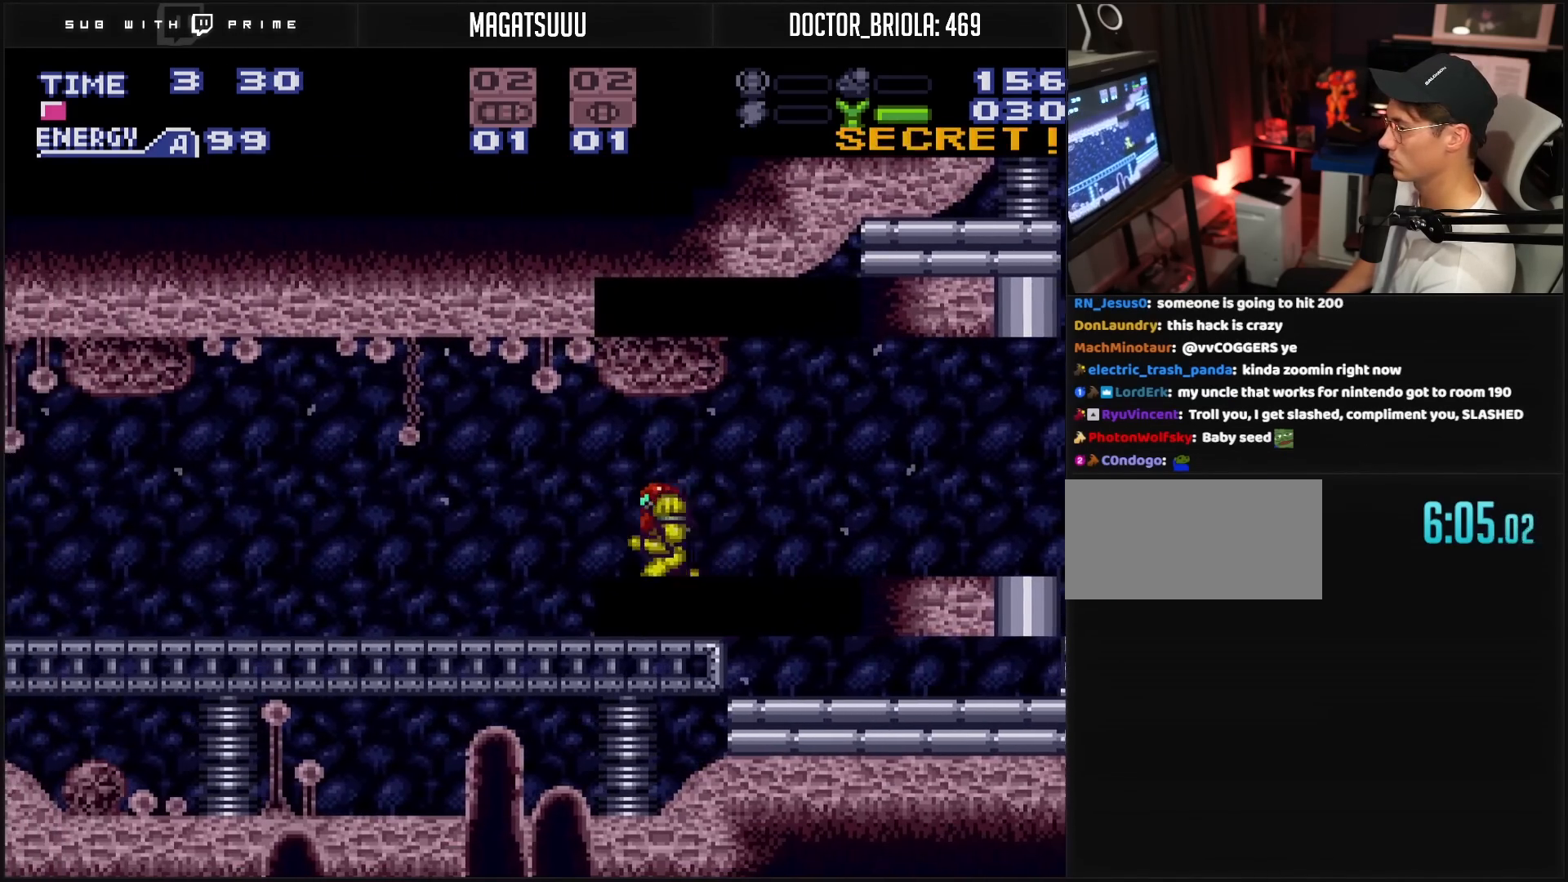
{"buttons": ["DPAD_LEFT"], "events": [[117, "B", "down"], [167, "B", "up"]]}
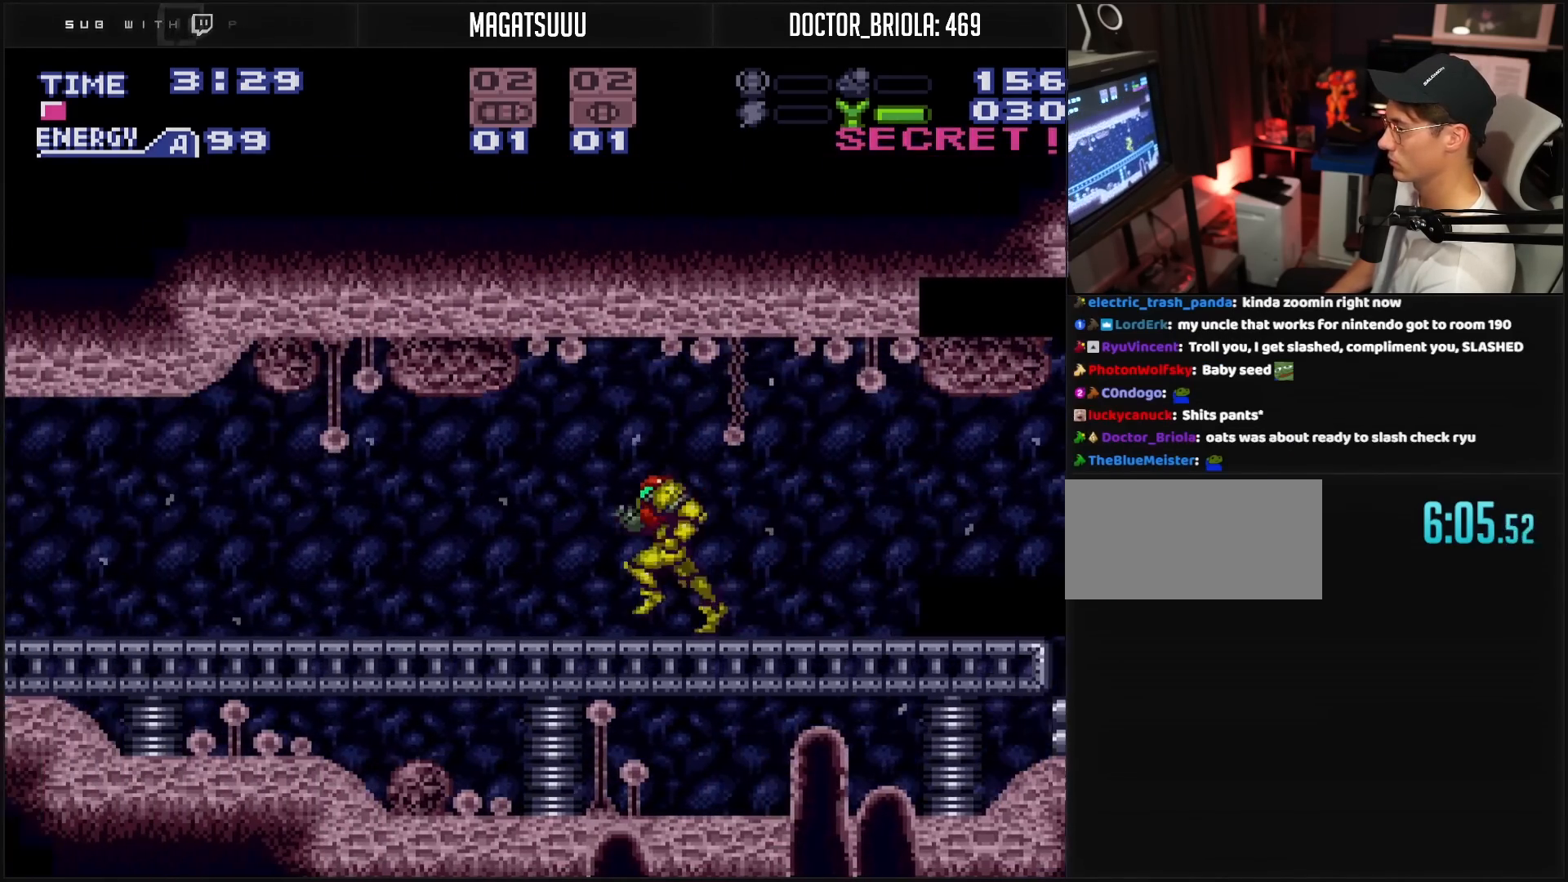
{"buttons": ["B", "DPAD_LEFT"], "events": [[233, "B", "down"], [267, "B", "up"], [383, "B", "down"]]}
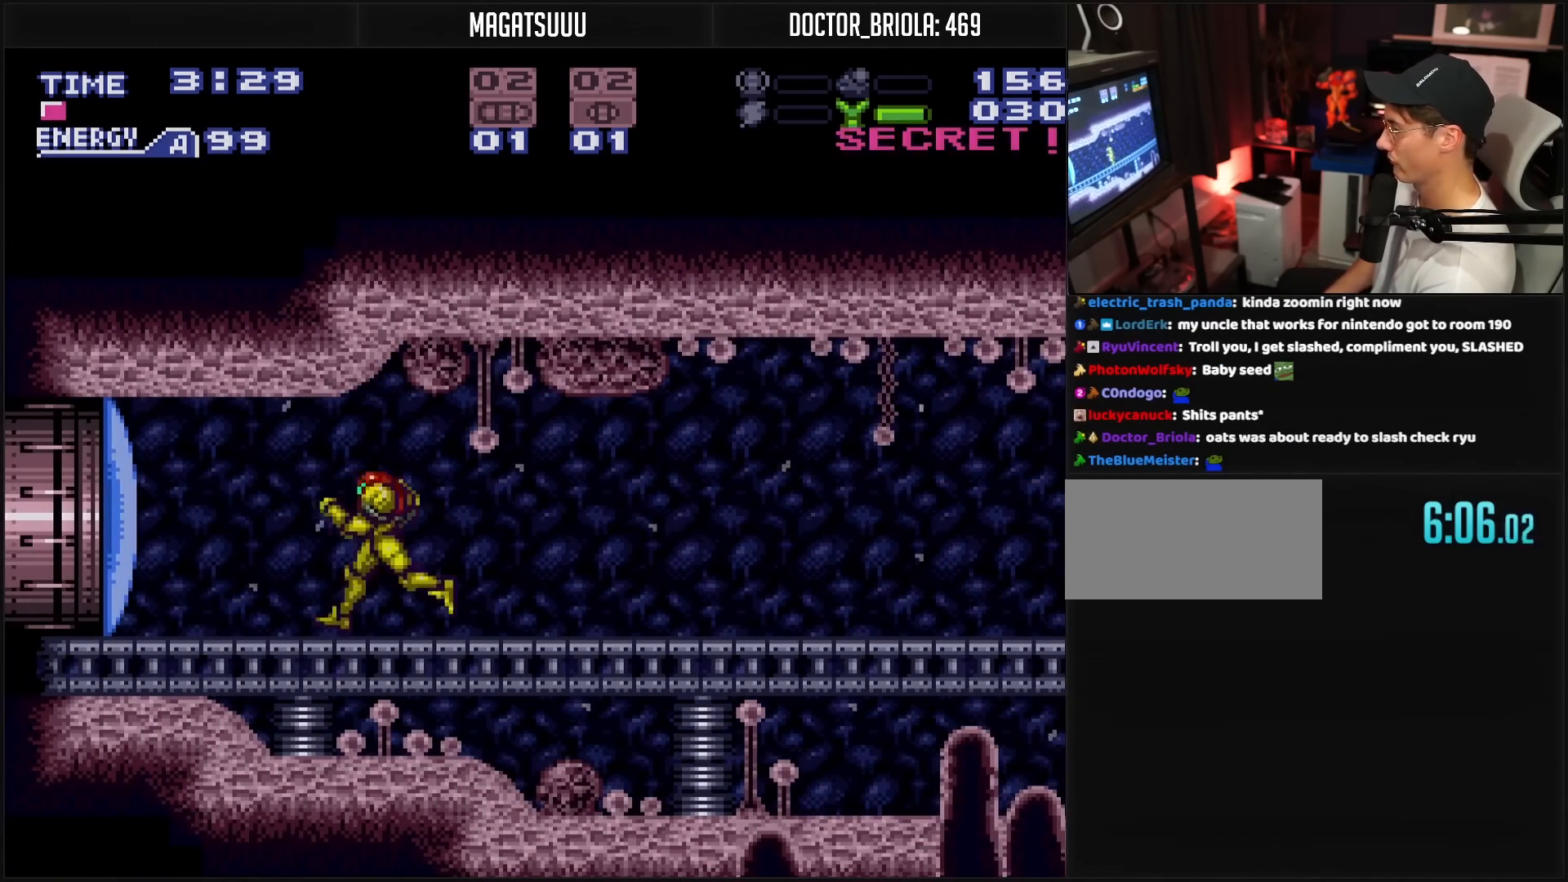
{"buttons": ["B", "DPAD_RIGHT"], "events": [[167, "DPAD_DOWN", "down"], [183, "DPAD_LEFT", "up"], [250, "DPAD_LEFT", "down"], [267, "DPAD_DOWN", "up"], [333, "DPAD_LEFT", "up"], [417, "DPAD_RIGHT", "down"]]}
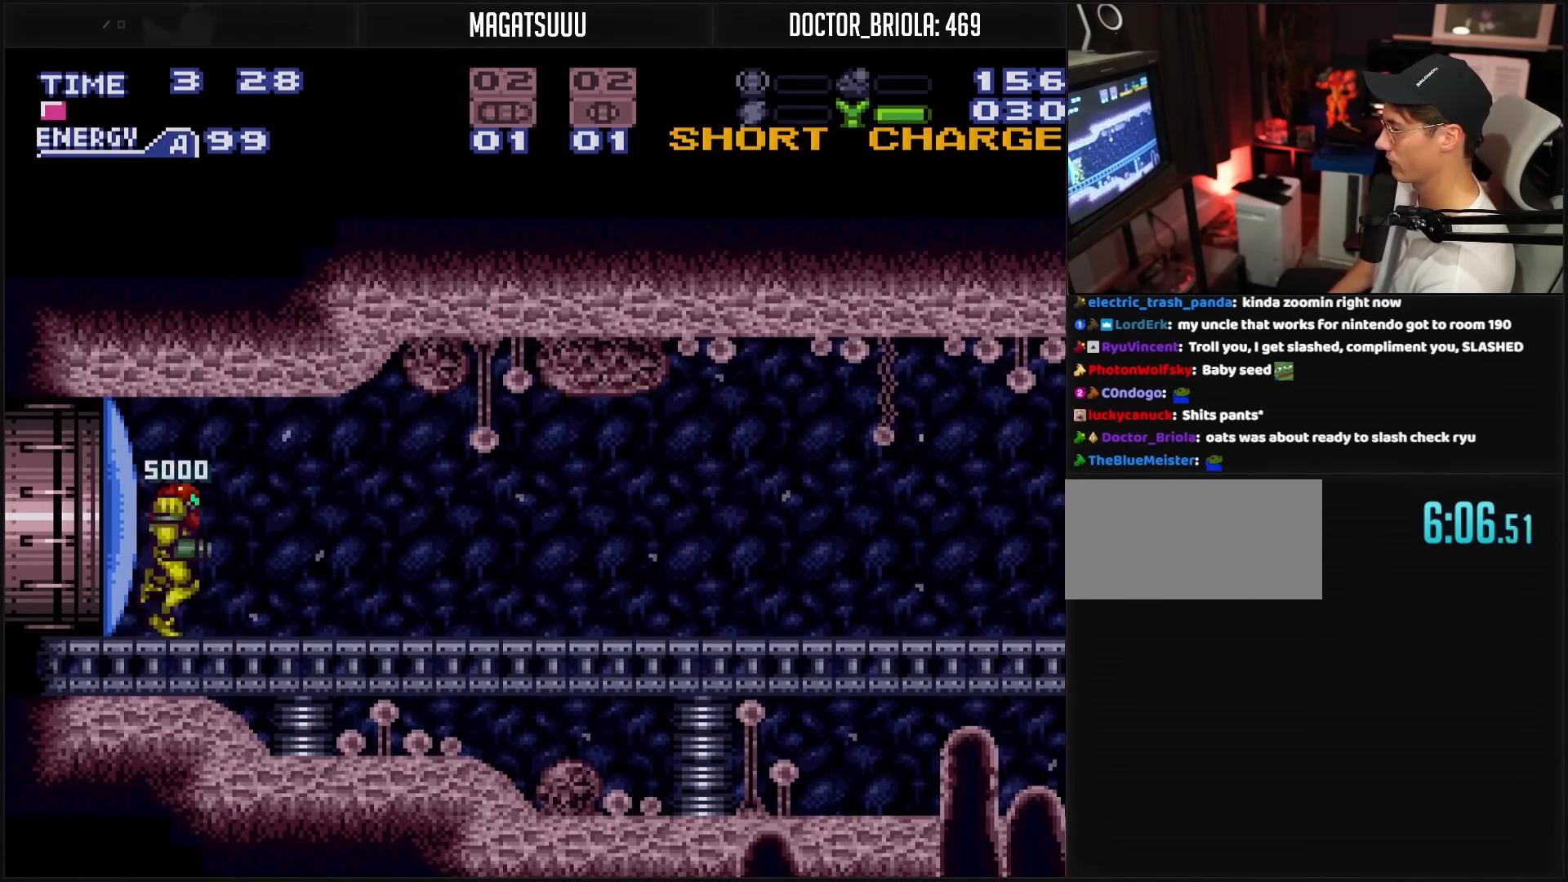
{"buttons": ["B", "DPAD_RIGHT"], "events": []}
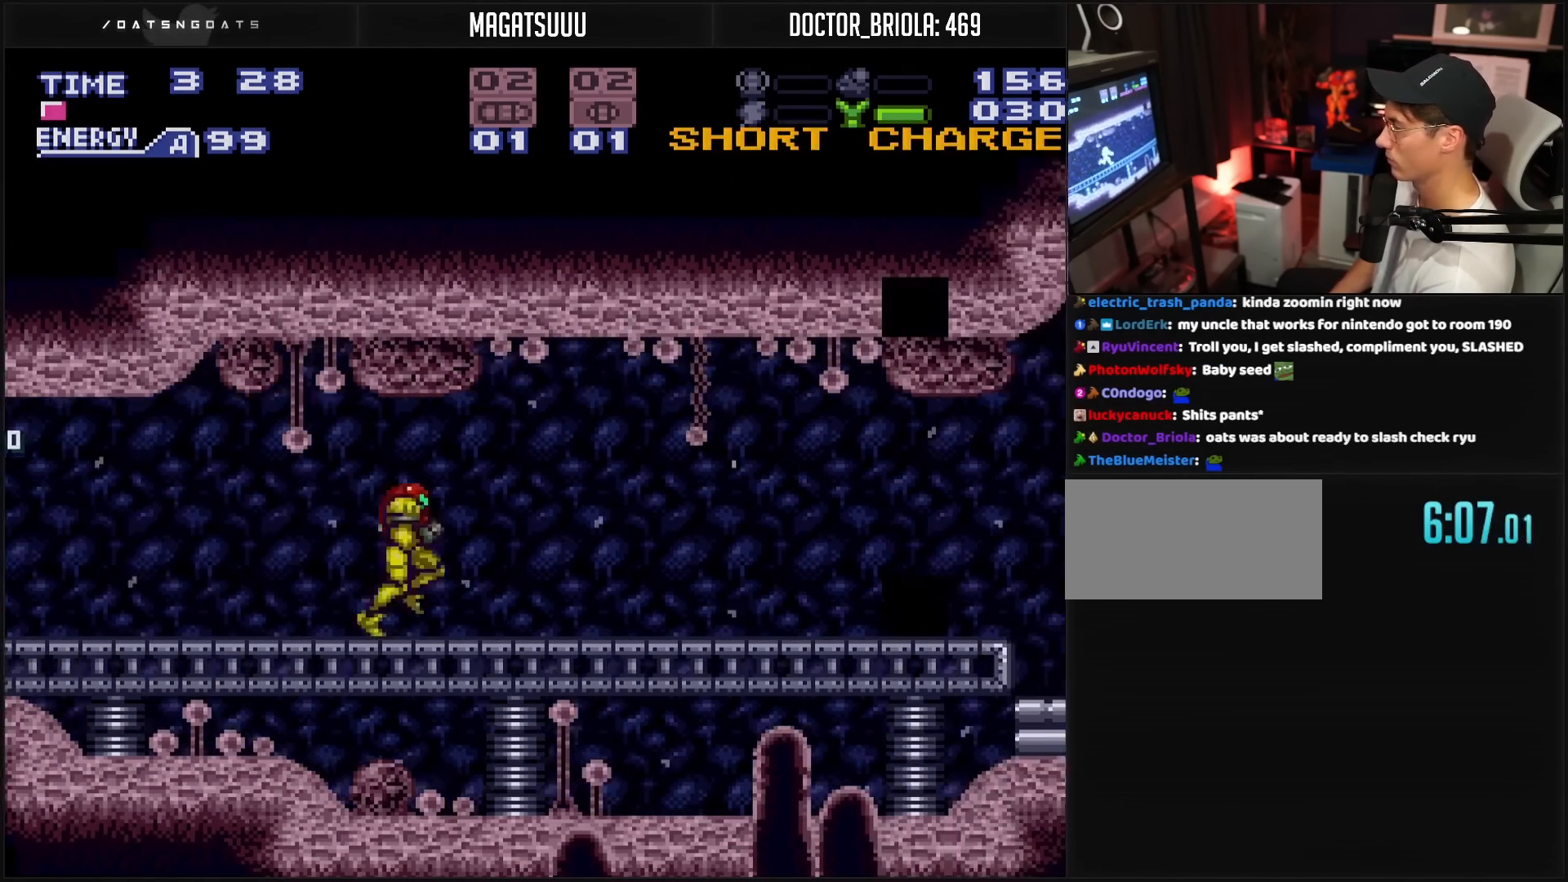
{"buttons": ["DPAD_RIGHT"], "events": [[133, "L1", "down"], [233, "L1", "up"], [300, "L1", "down"], [350, "A", "down"], [350, "L1", "up"], [500, "A", "up"], [500, "B", "up"]]}
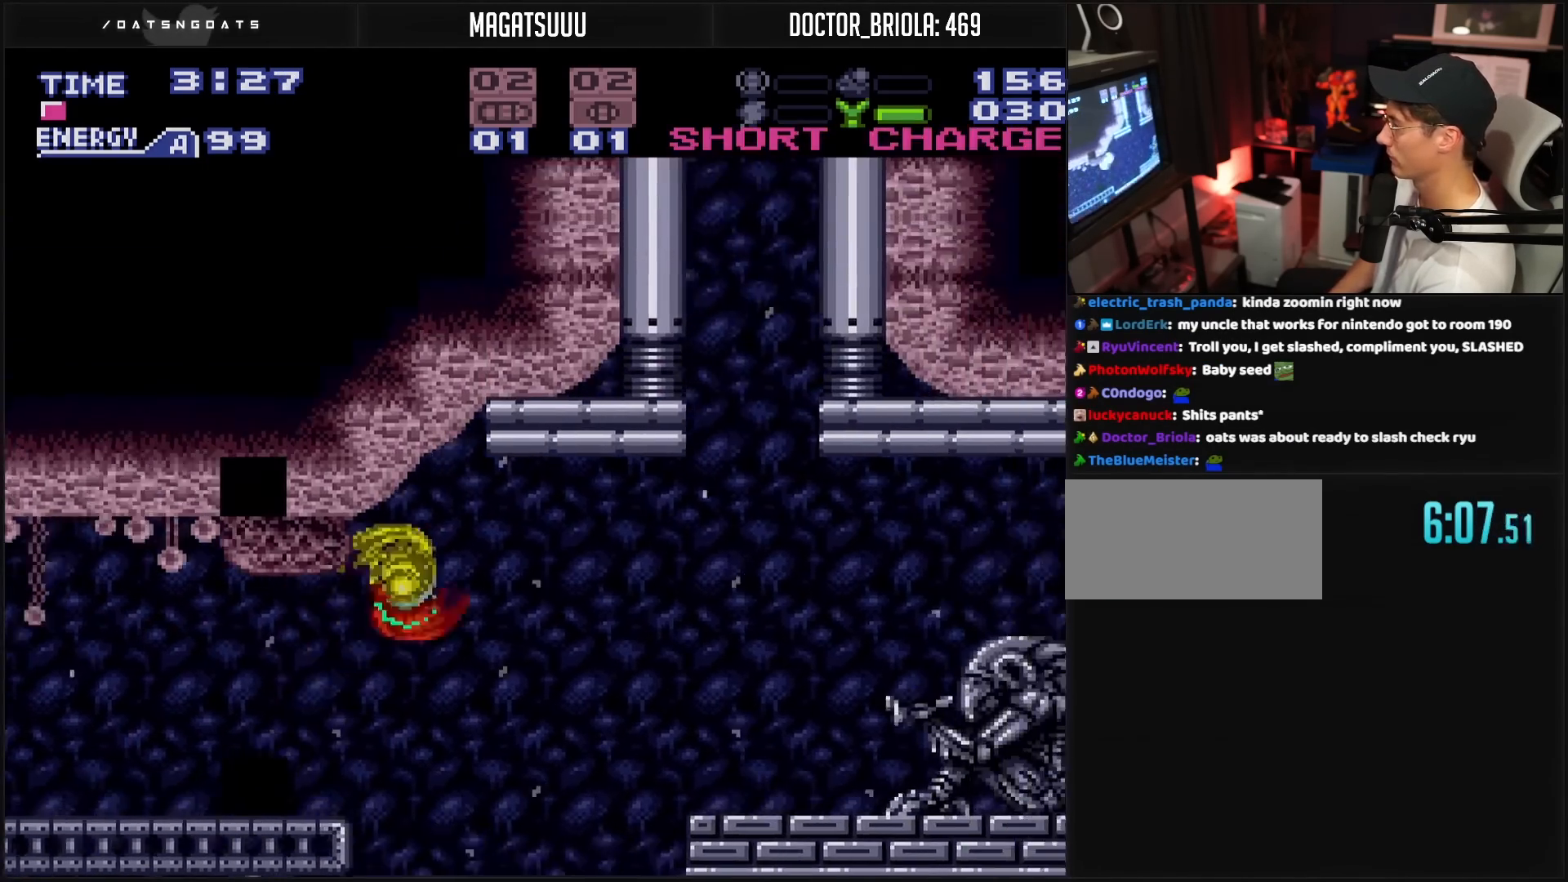
{"buttons": ["B"], "events": [[100, "DPAD_RIGHT", "up"], [283, "DPAD_UP", "down"], [300, "A", "down"], [350, "A", "up"], [350, "DPAD_UP", "up"], [417, "B", "down"]]}
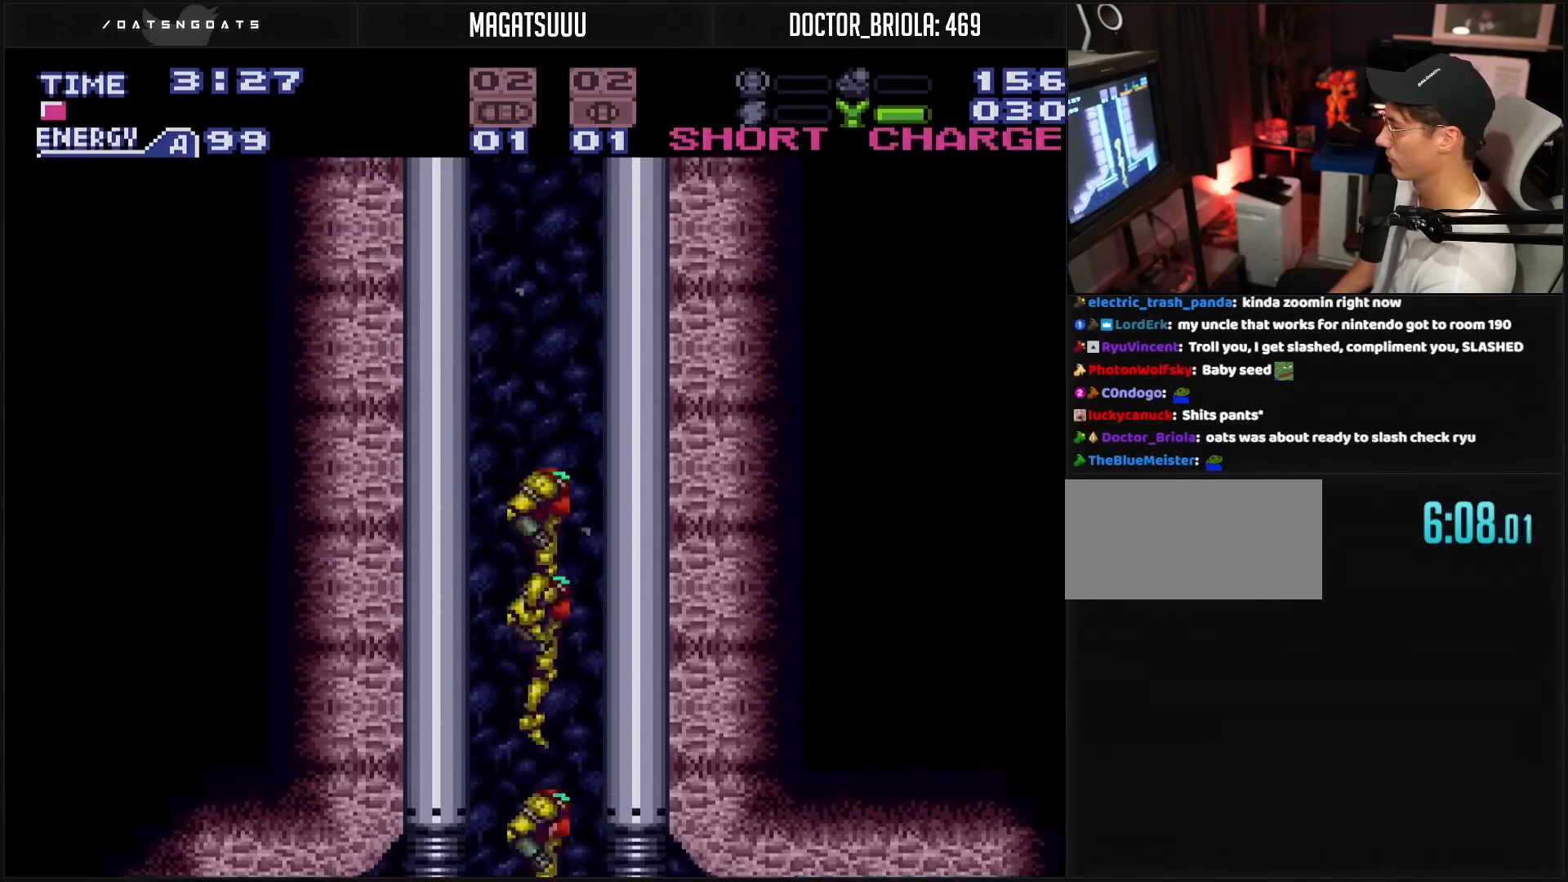
{"buttons": ["B"], "events": []}
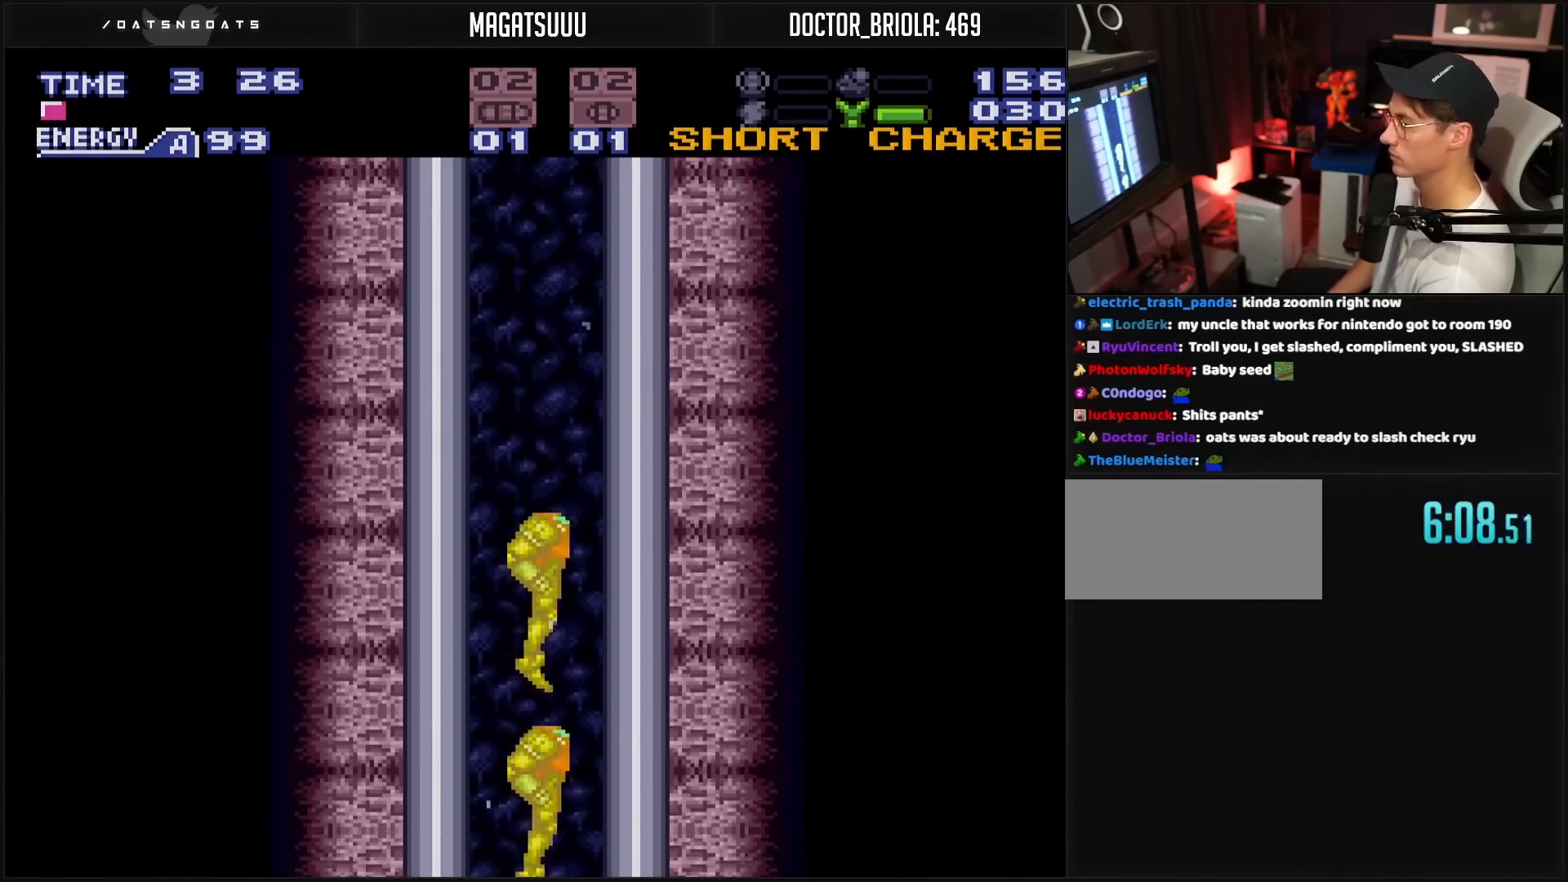
{"buttons": ["B"], "events": []}
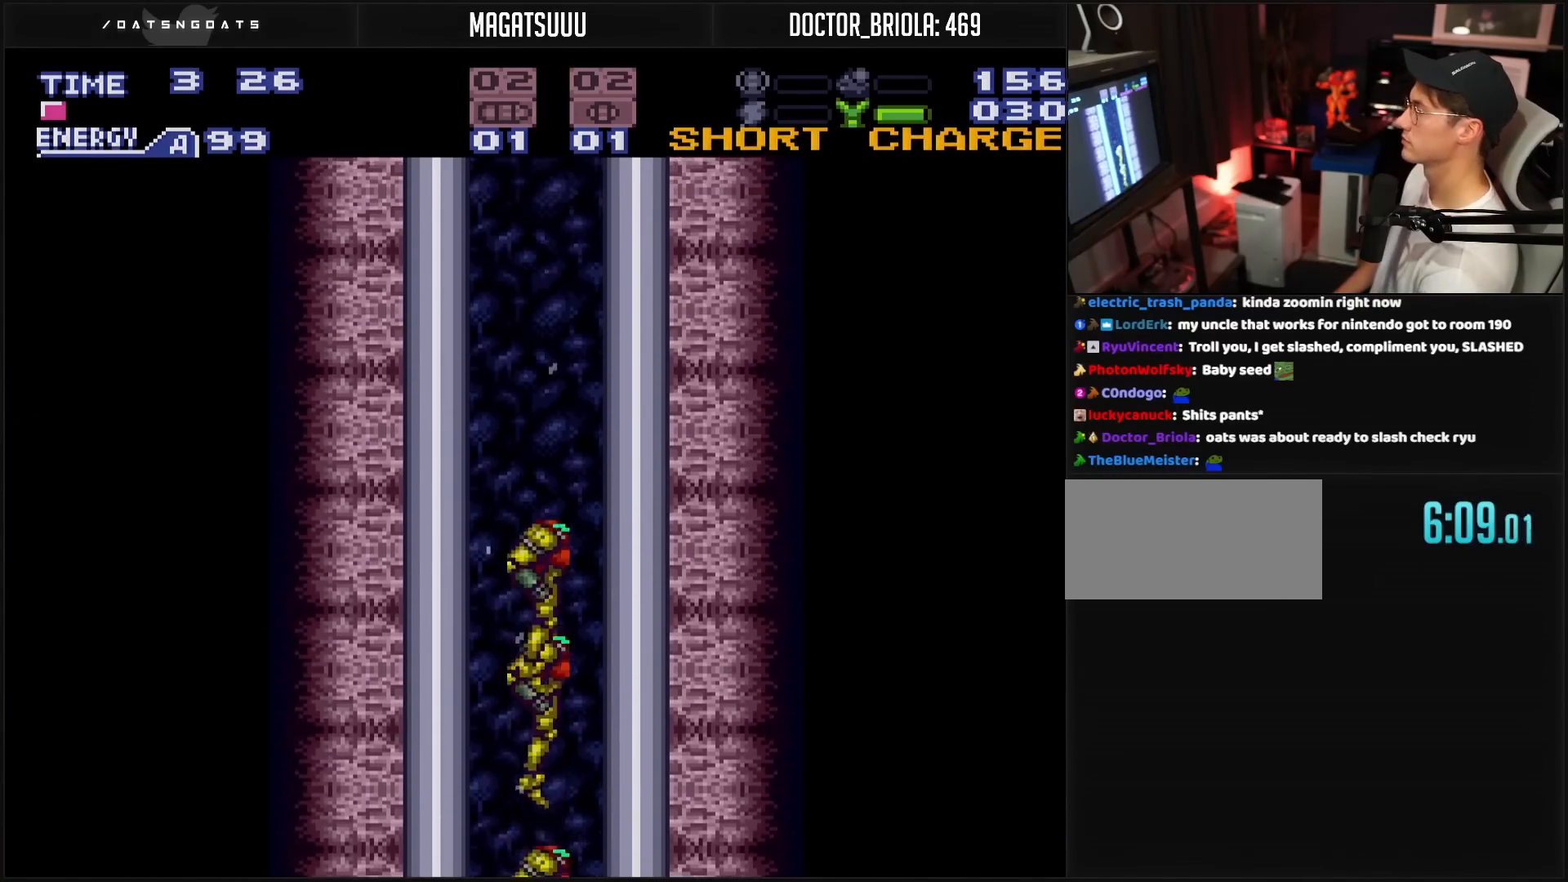
{"buttons": ["B", "R1"], "events": [[483, "R1", "down"]]}
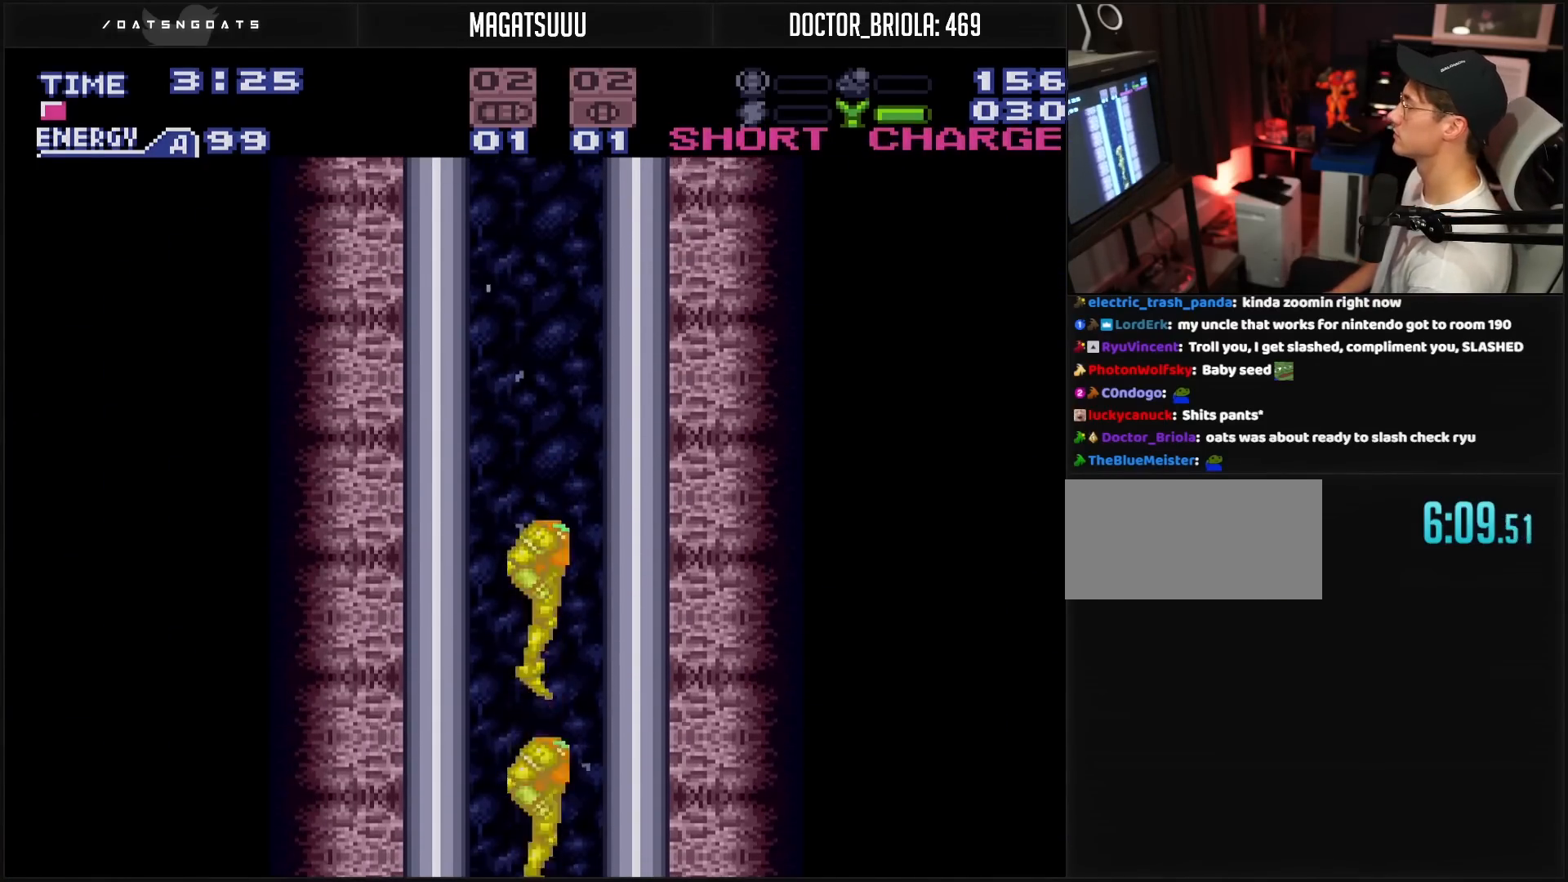
{"buttons": ["B"], "events": [[167, "R1", "up"]]}
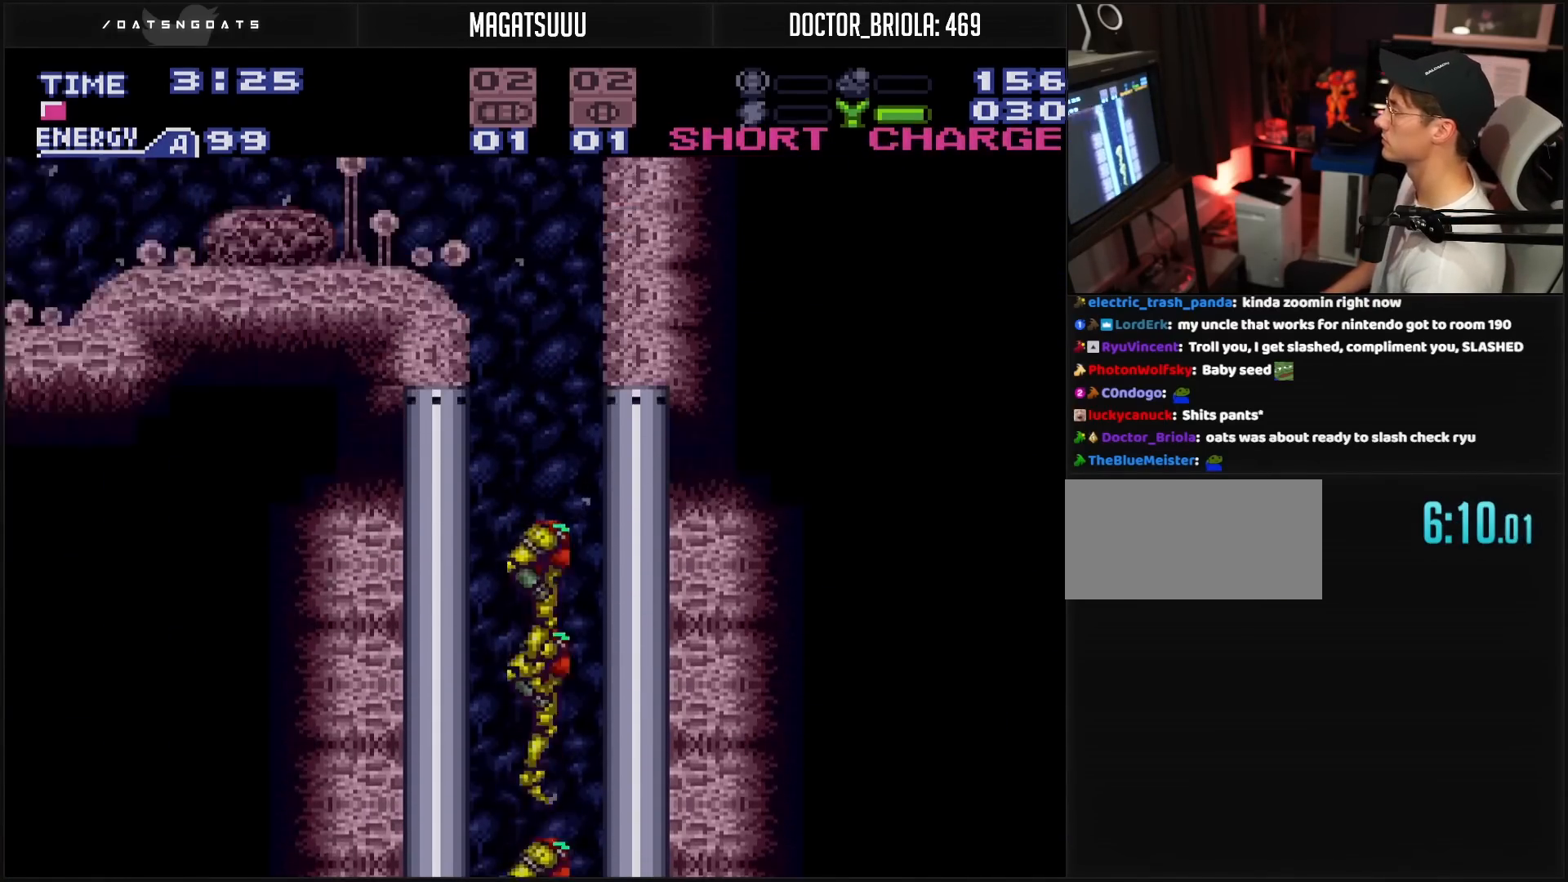
{"buttons": ["B", "DPAD_LEFT"], "events": [[500, "DPAD_LEFT", "down"]]}